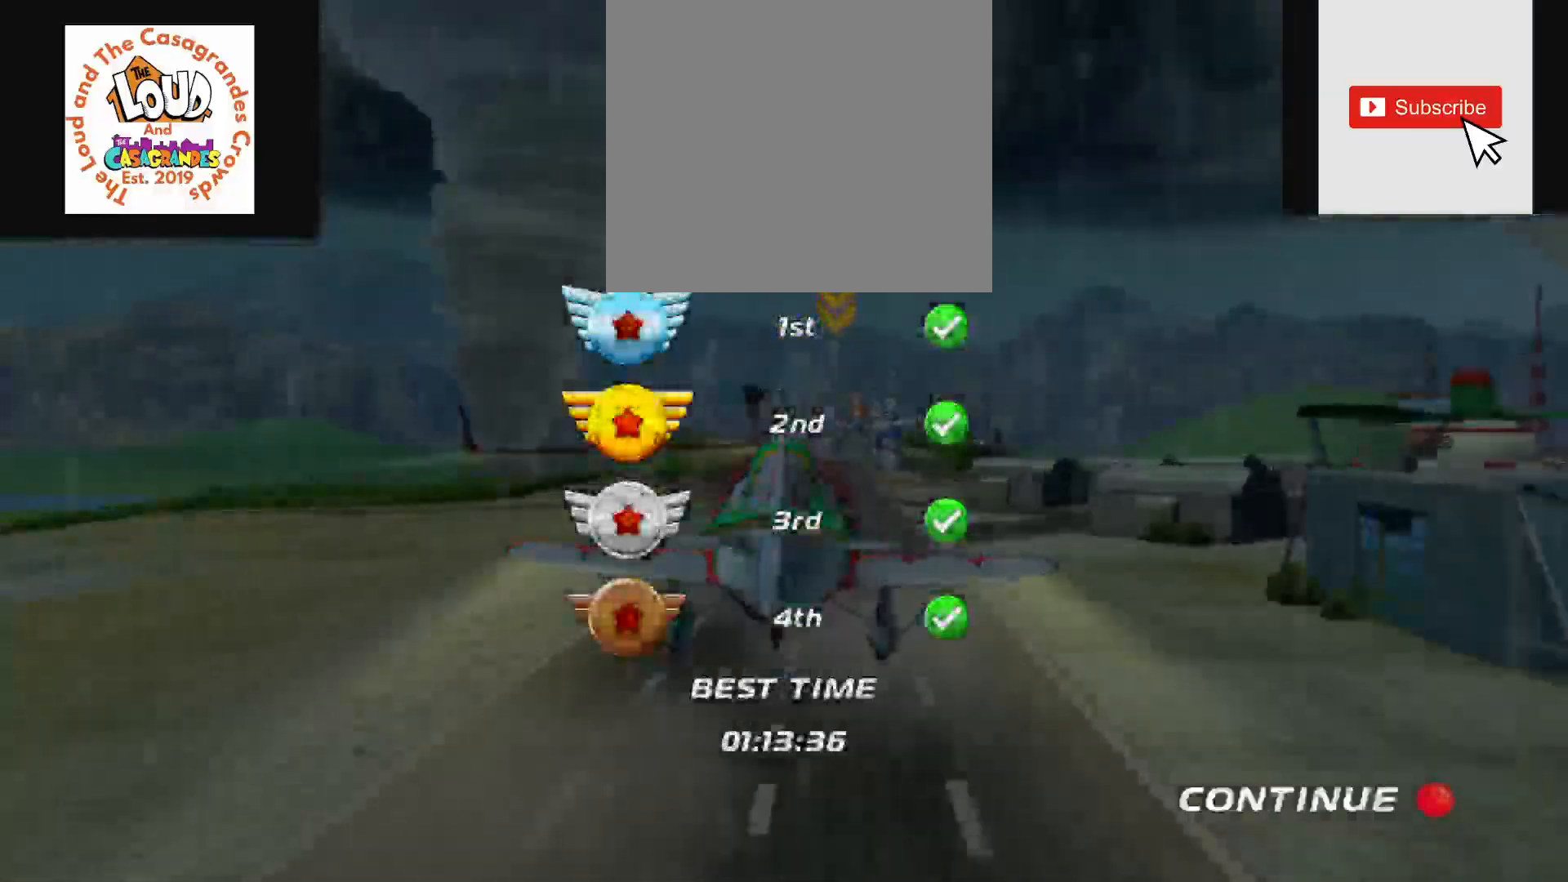
Gameplay with a controller (Xbox layout); each line is a JSON object with the inputs held at the frame after it. "events" lists button and stick changes between this image and that frame as [ms after this image, input, new state], when the widget could be followed in between. Not read: L3 R3.
{"buttons": [], "left_stick": "center", "right_stick": "center", "events": [[67, "A", "down"], [200, "A", "up"]]}
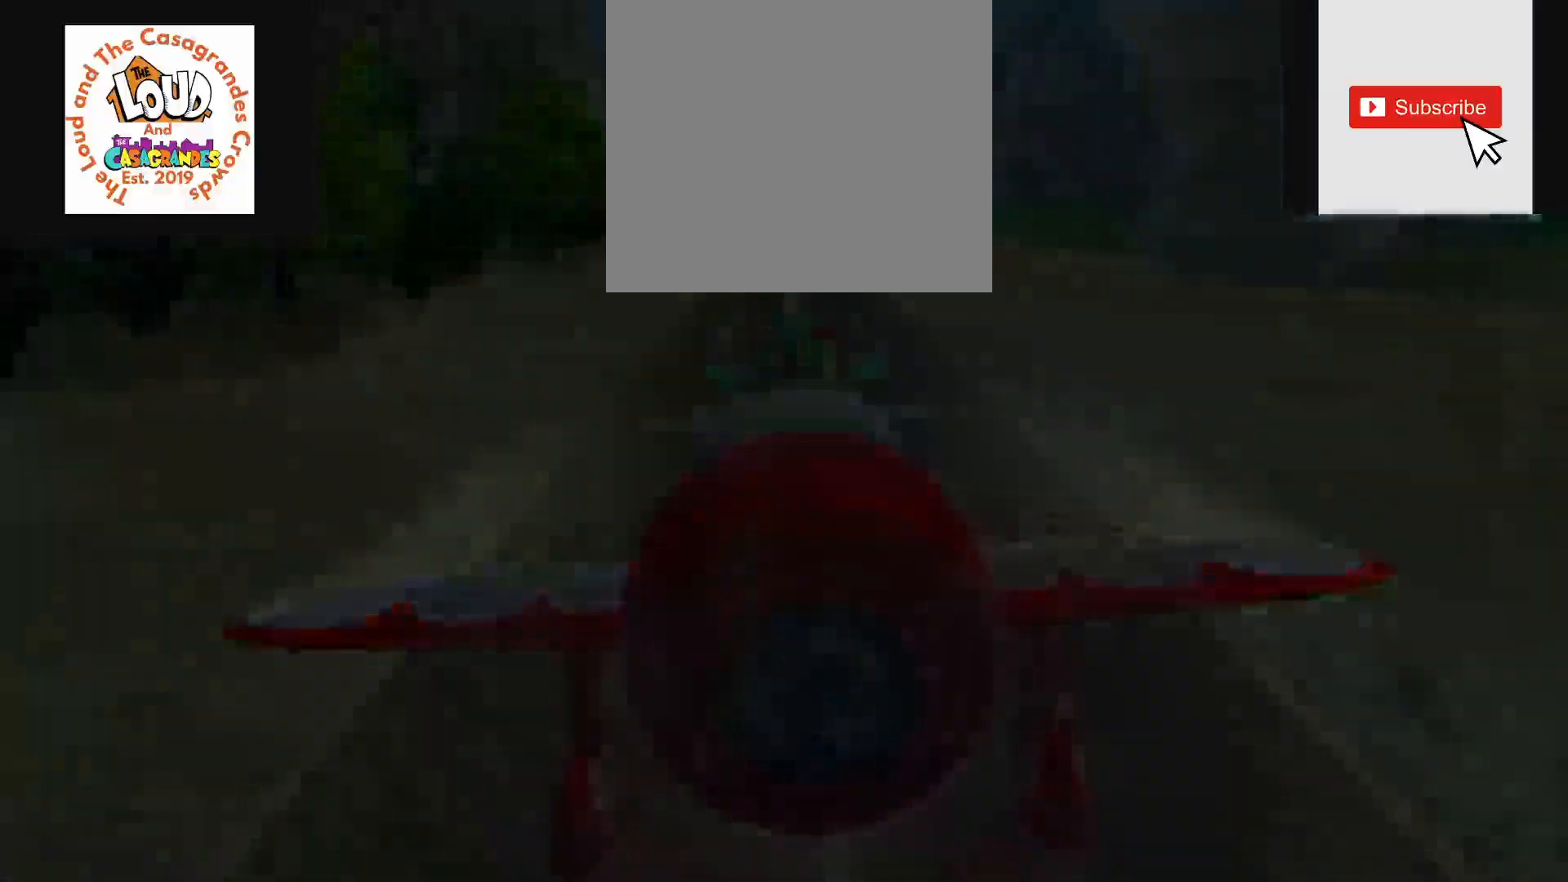
{"buttons": [], "left_stick": "center", "right_stick": "center", "events": []}
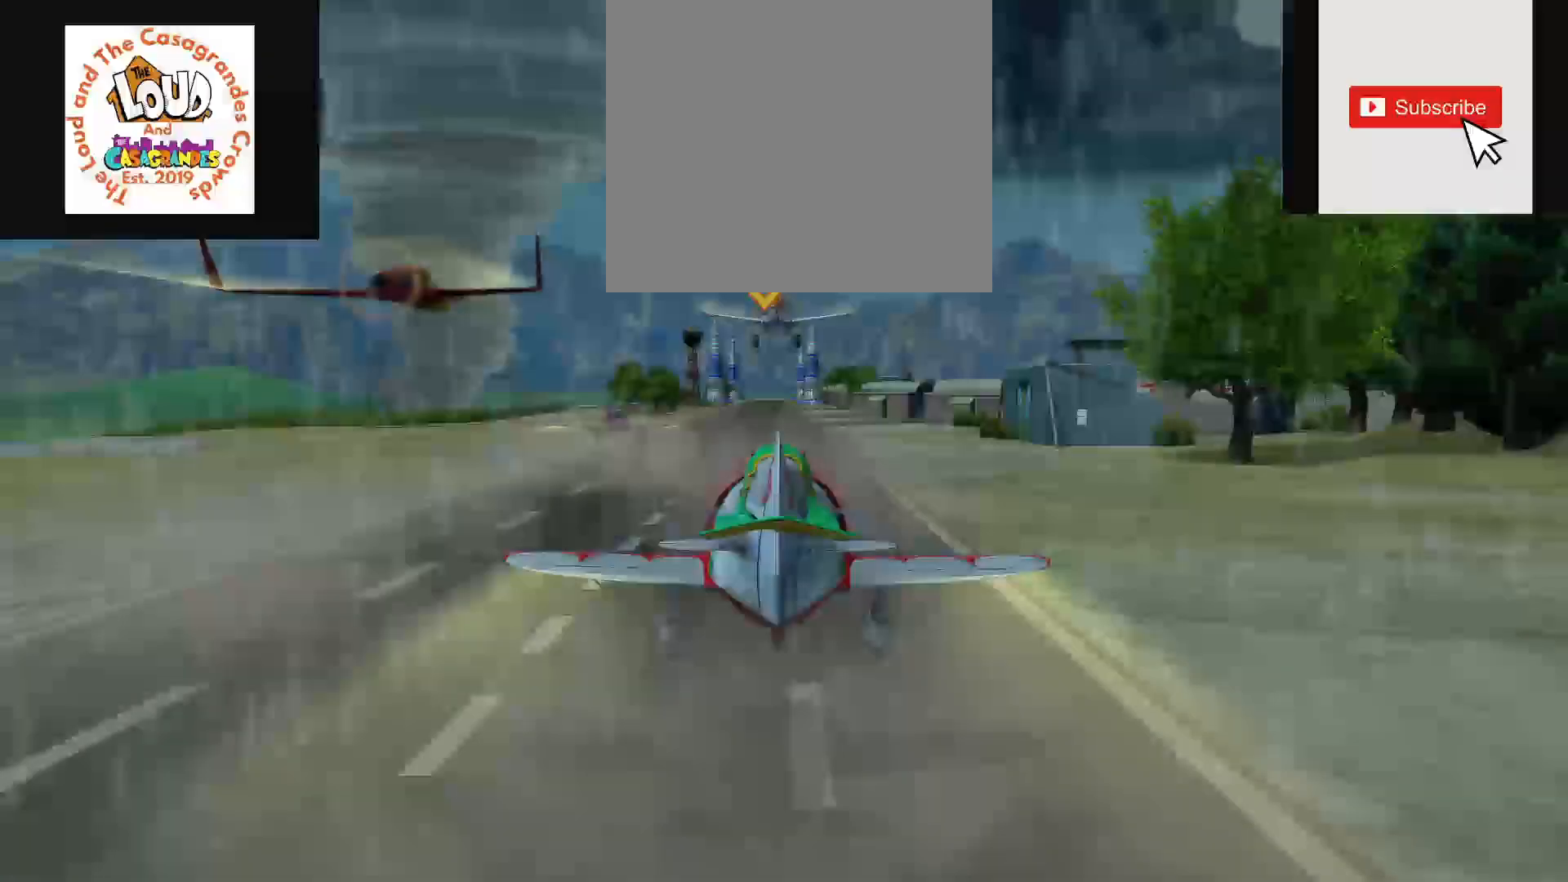
{"buttons": ["R2"], "left_stick": "center", "right_stick": "center", "events": [[233, "R2", "down"]]}
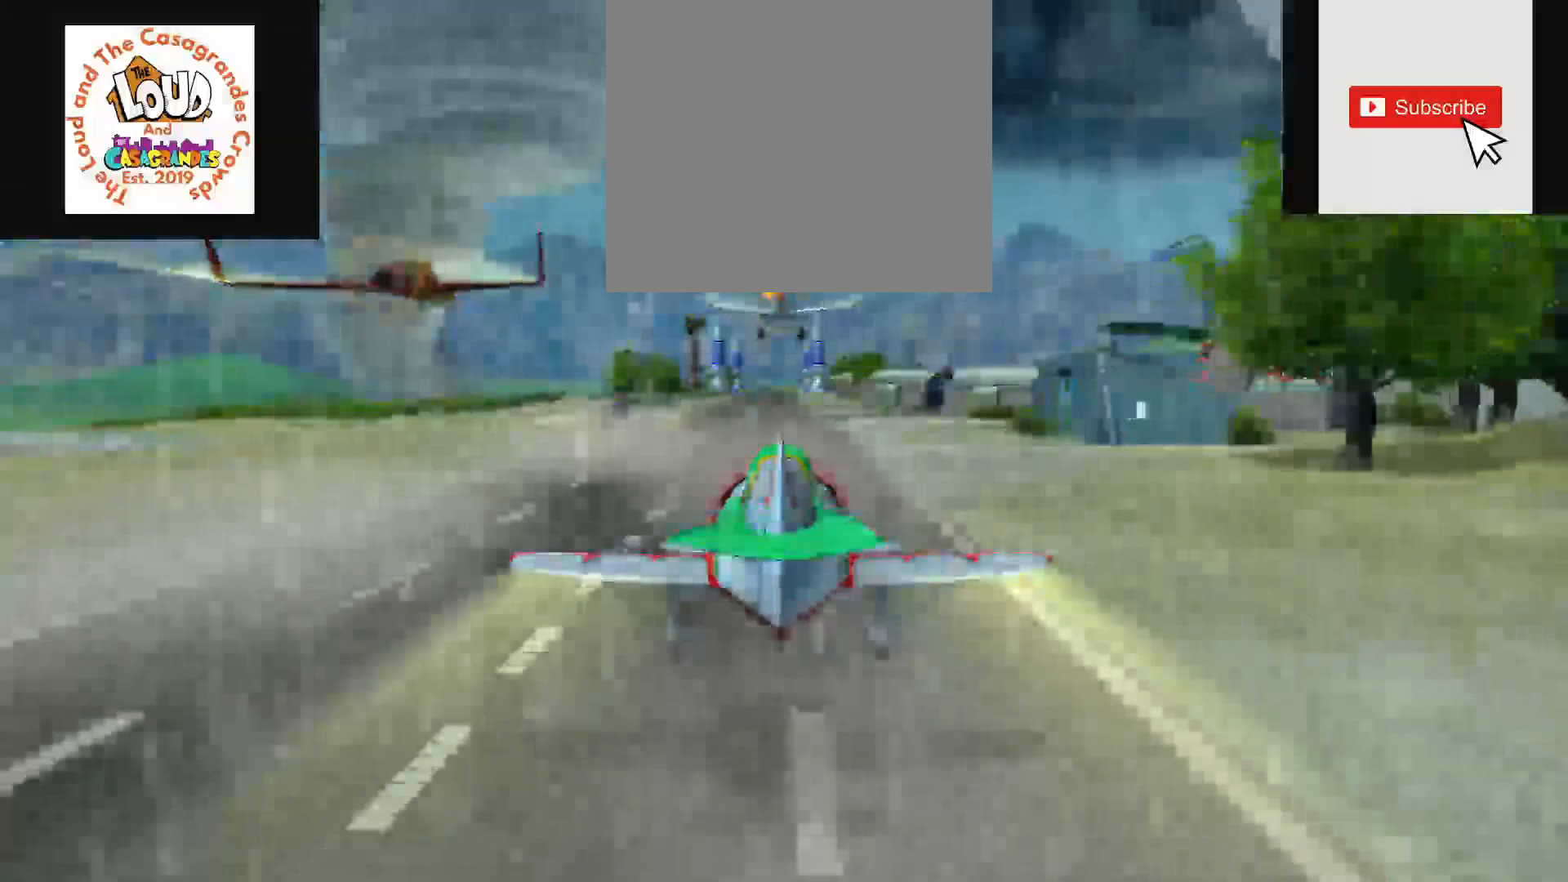
{"buttons": ["R2"], "left_stick": "center", "right_stick": "center", "events": []}
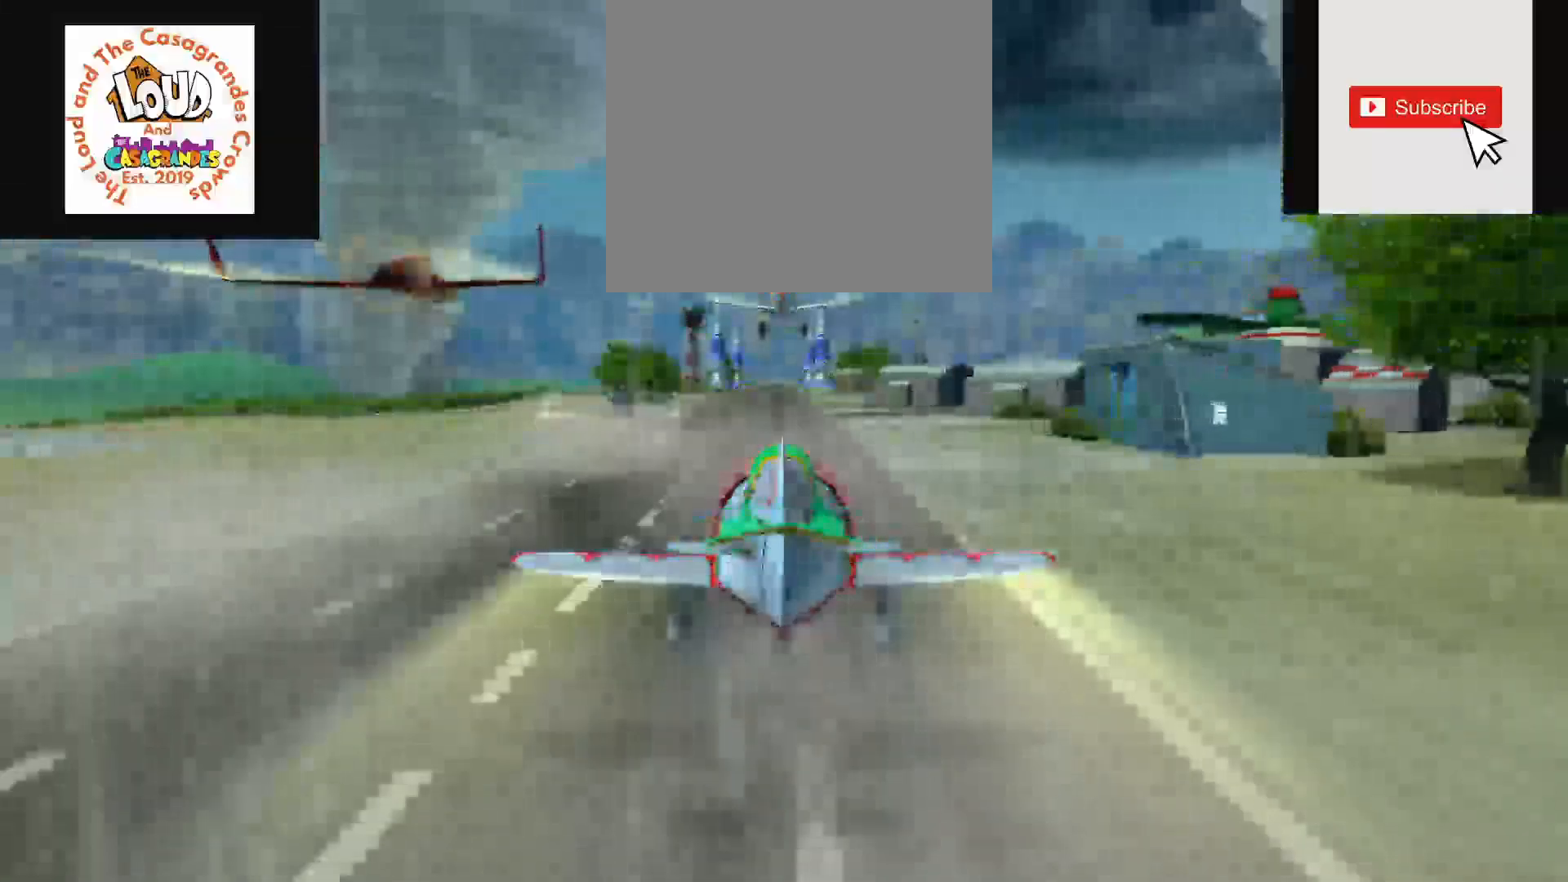
{"buttons": ["R2"], "left_stick": "center", "right_stick": "center", "events": []}
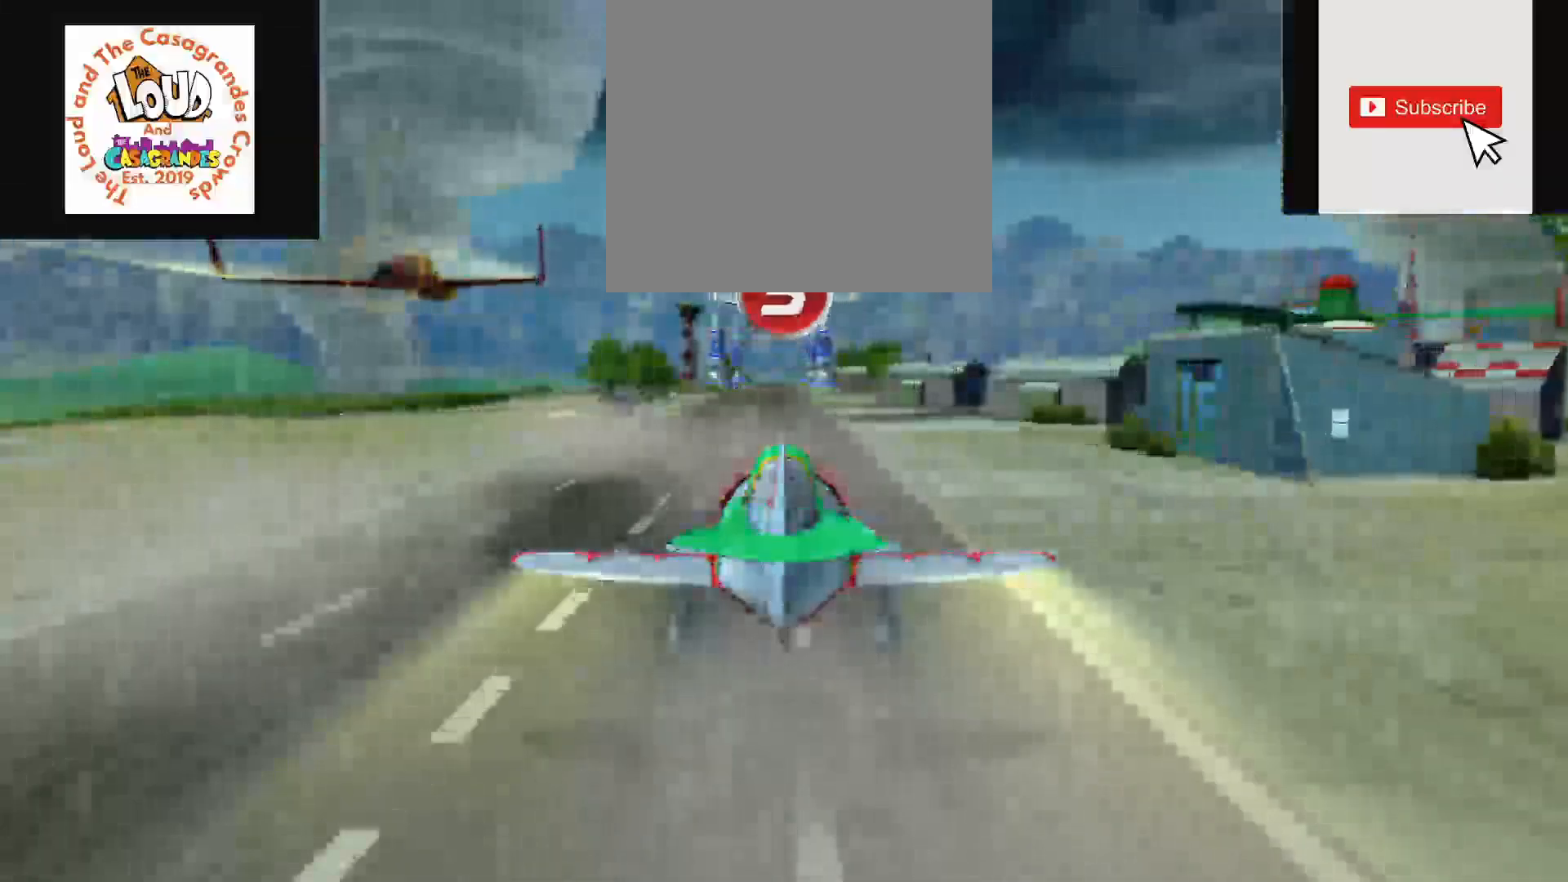
{"buttons": ["R2"], "left_stick": "center", "right_stick": "center", "events": []}
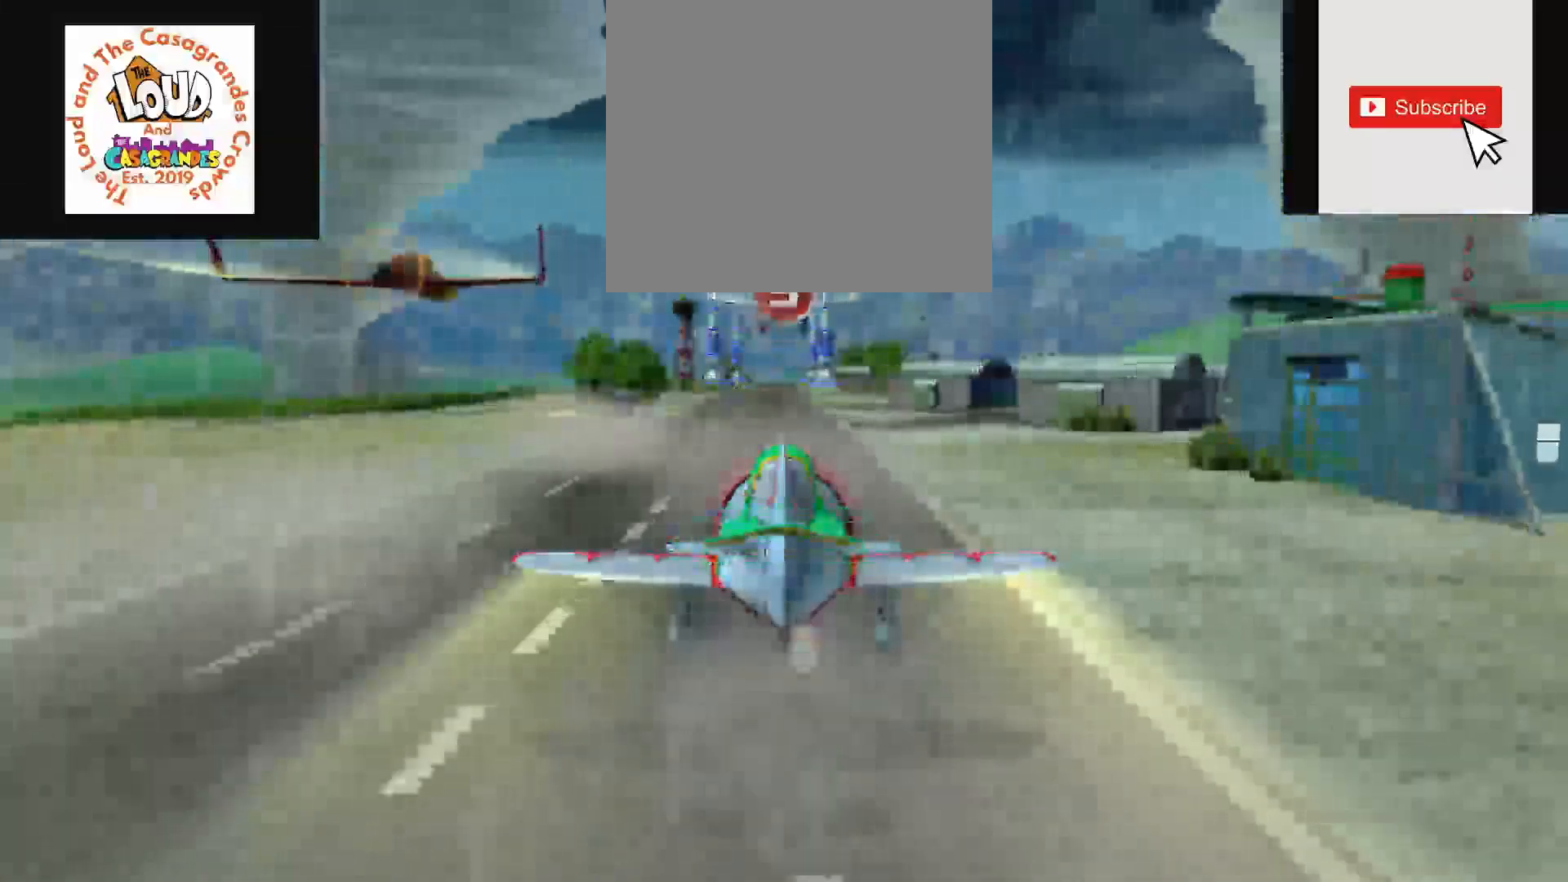
{"buttons": ["R2"], "left_stick": "center", "right_stick": "center", "events": []}
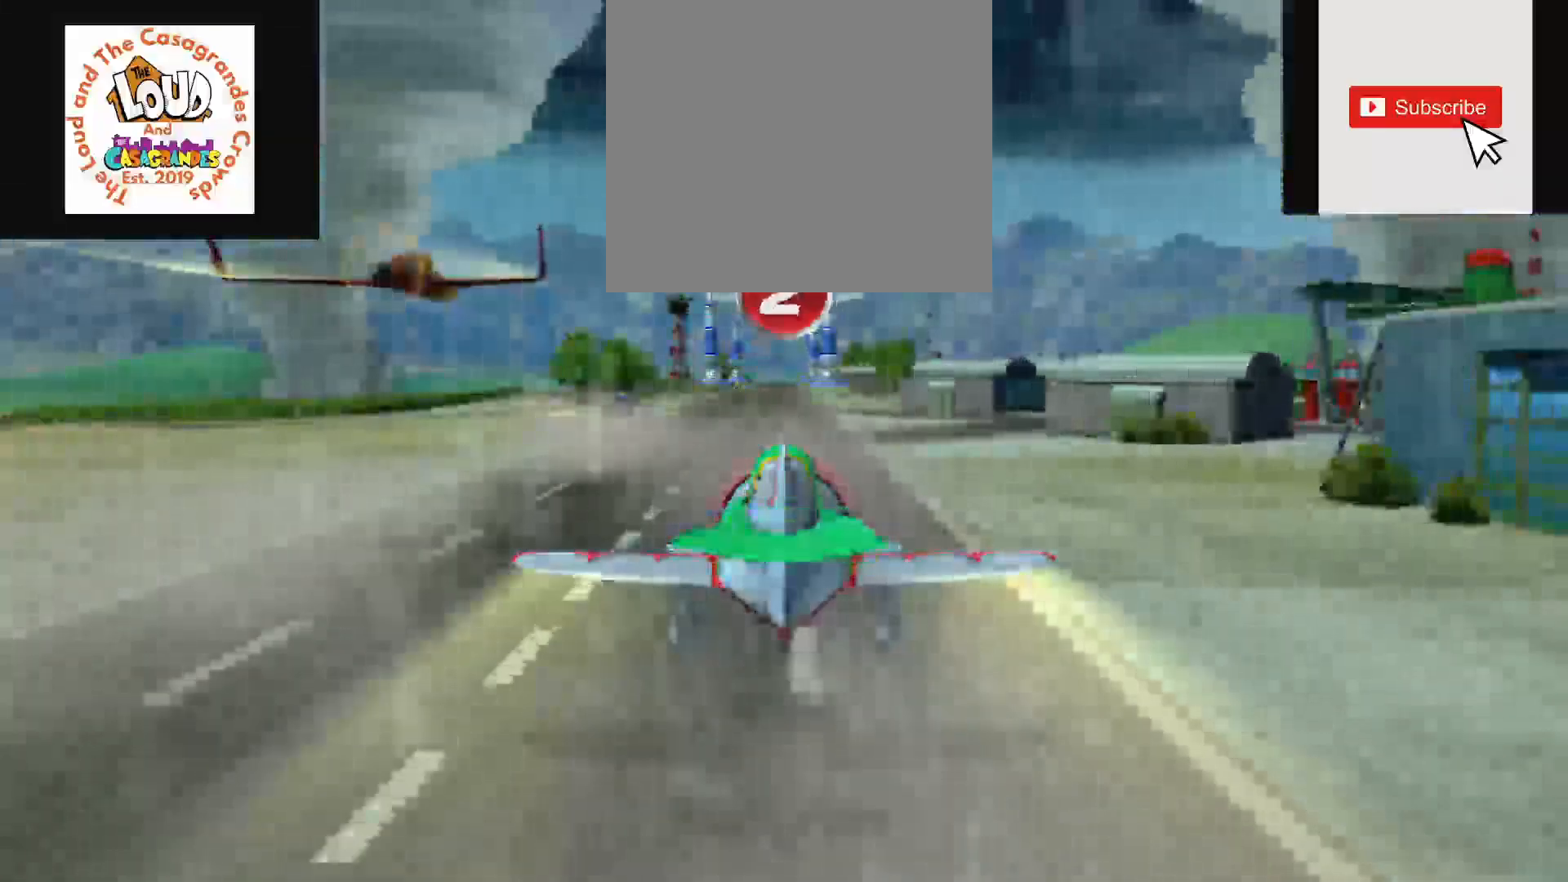
{"buttons": ["R2"], "left_stick": "center", "right_stick": "center", "events": []}
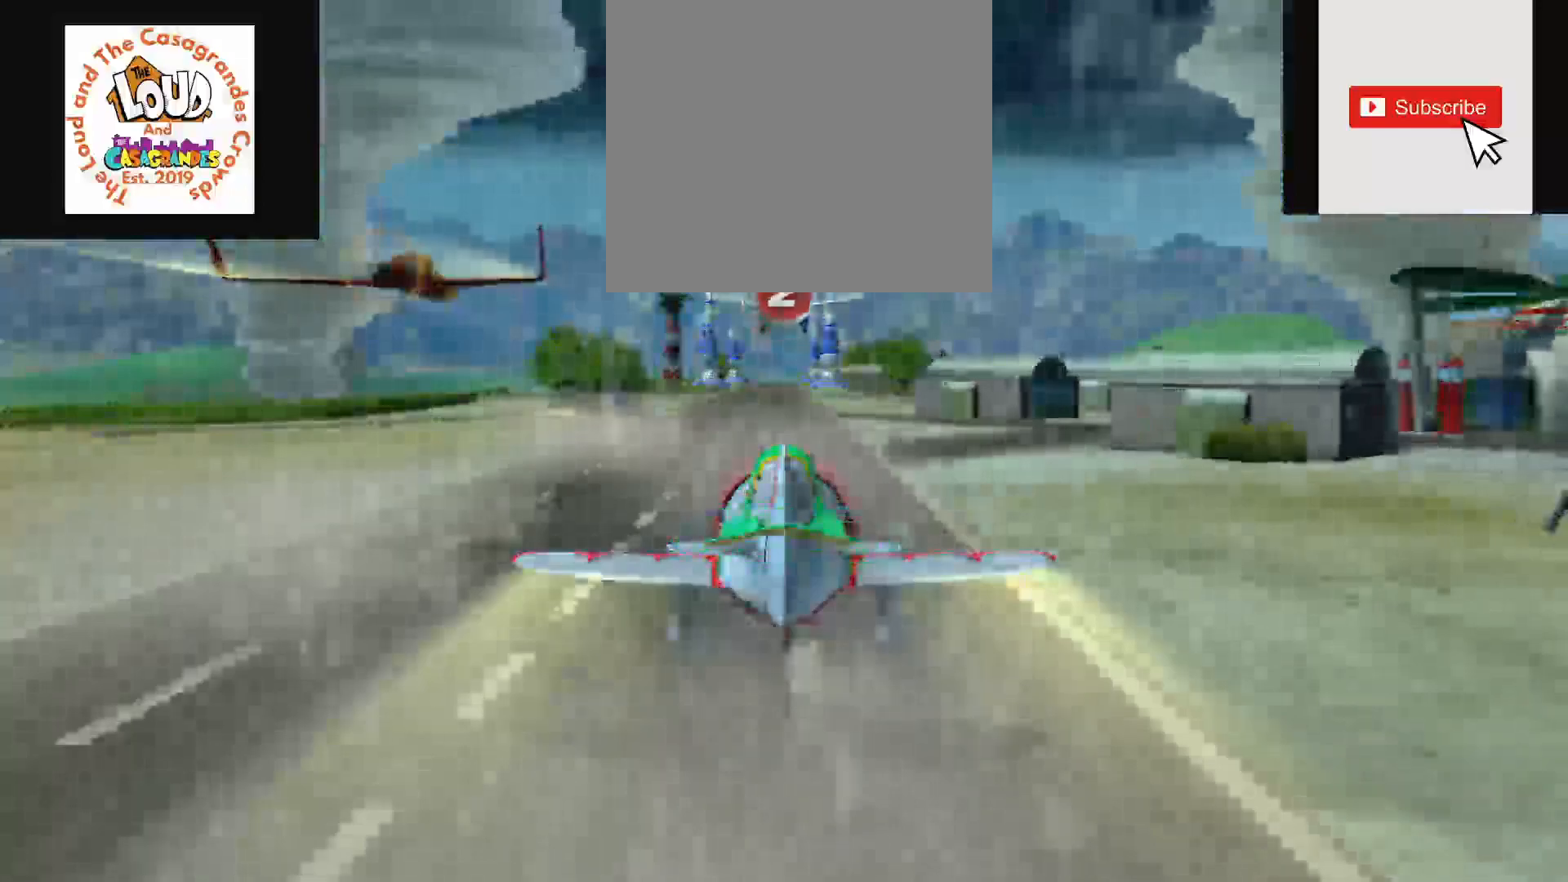
{"buttons": ["R2"], "left_stick": "center", "right_stick": "center", "events": []}
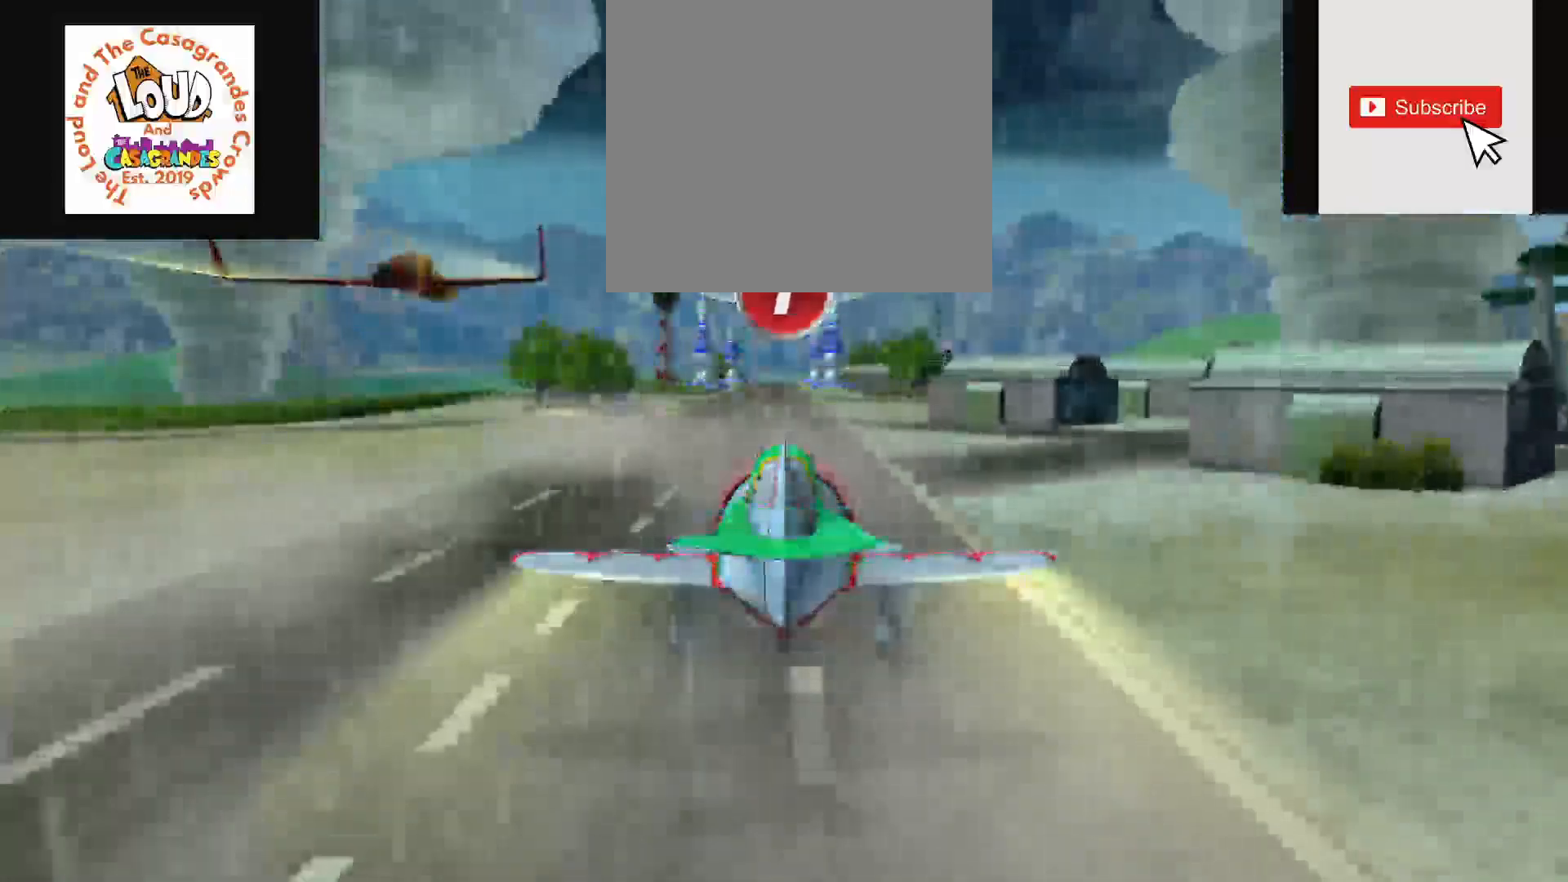
{"buttons": ["R2"], "left_stick": "center", "right_stick": "center", "events": []}
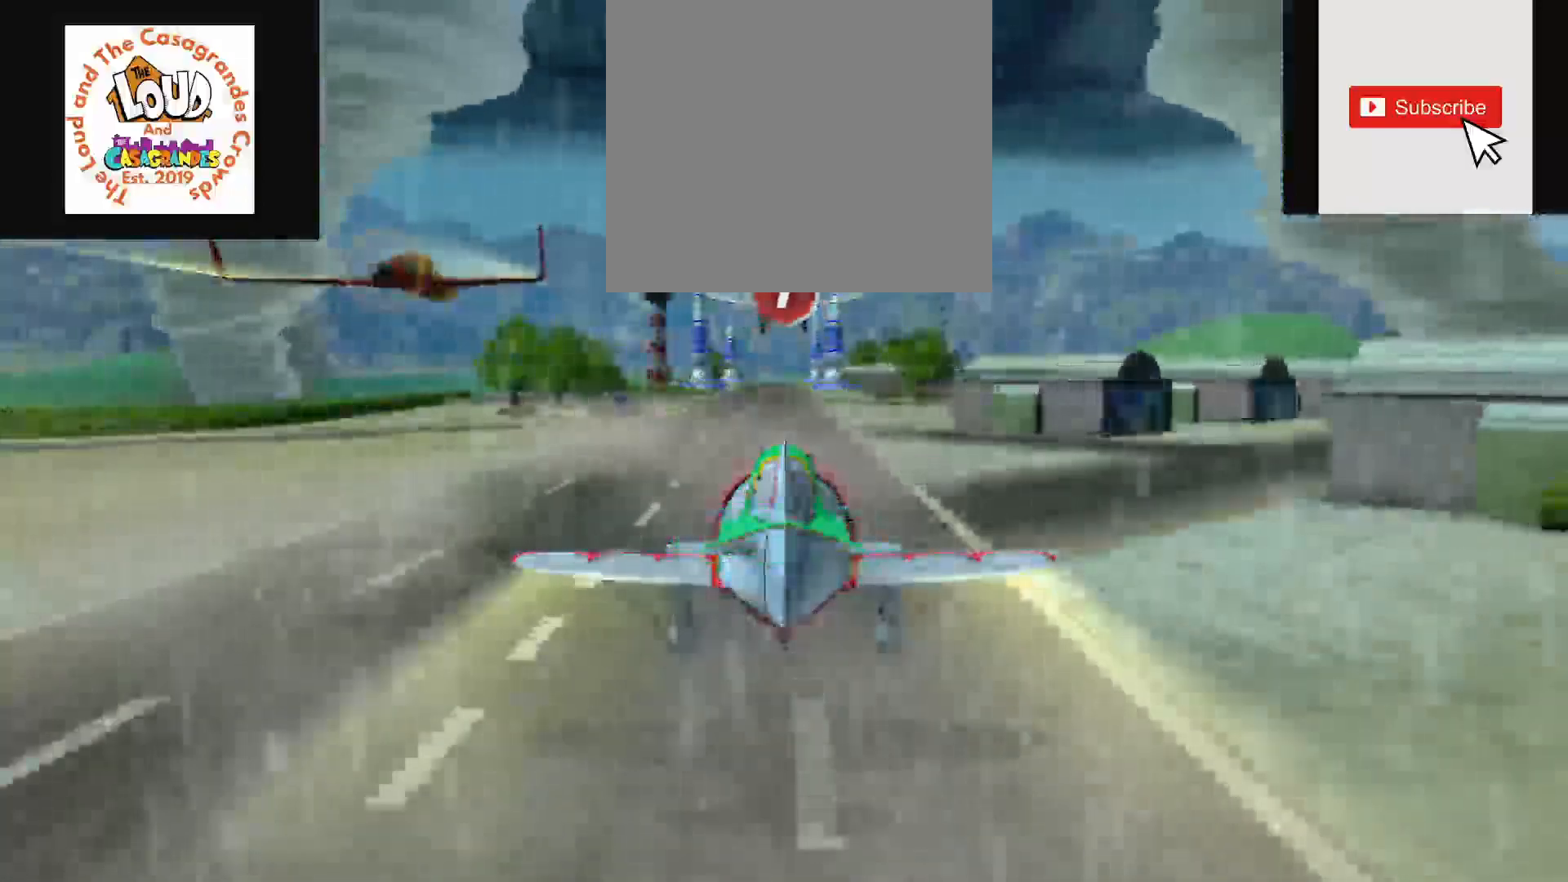
{"buttons": [], "left_stick": "center", "right_stick": "center", "events": [[283, "L2", "down"], [450, "L2", "up"], [450, "R2", "up"]]}
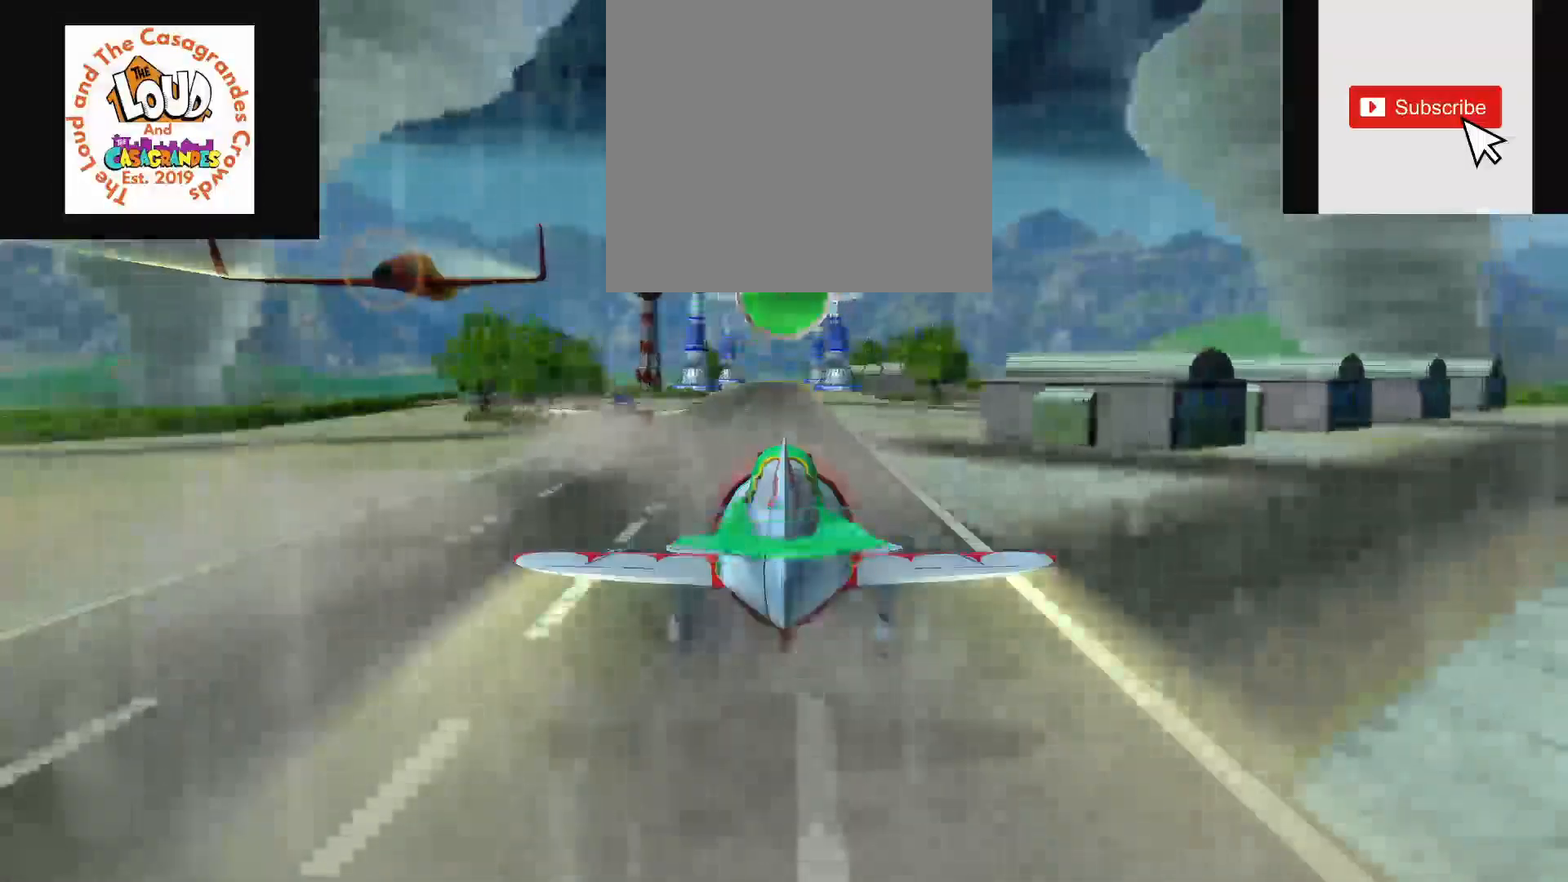
{"buttons": [], "left_stick": "center", "right_stick": "center", "events": []}
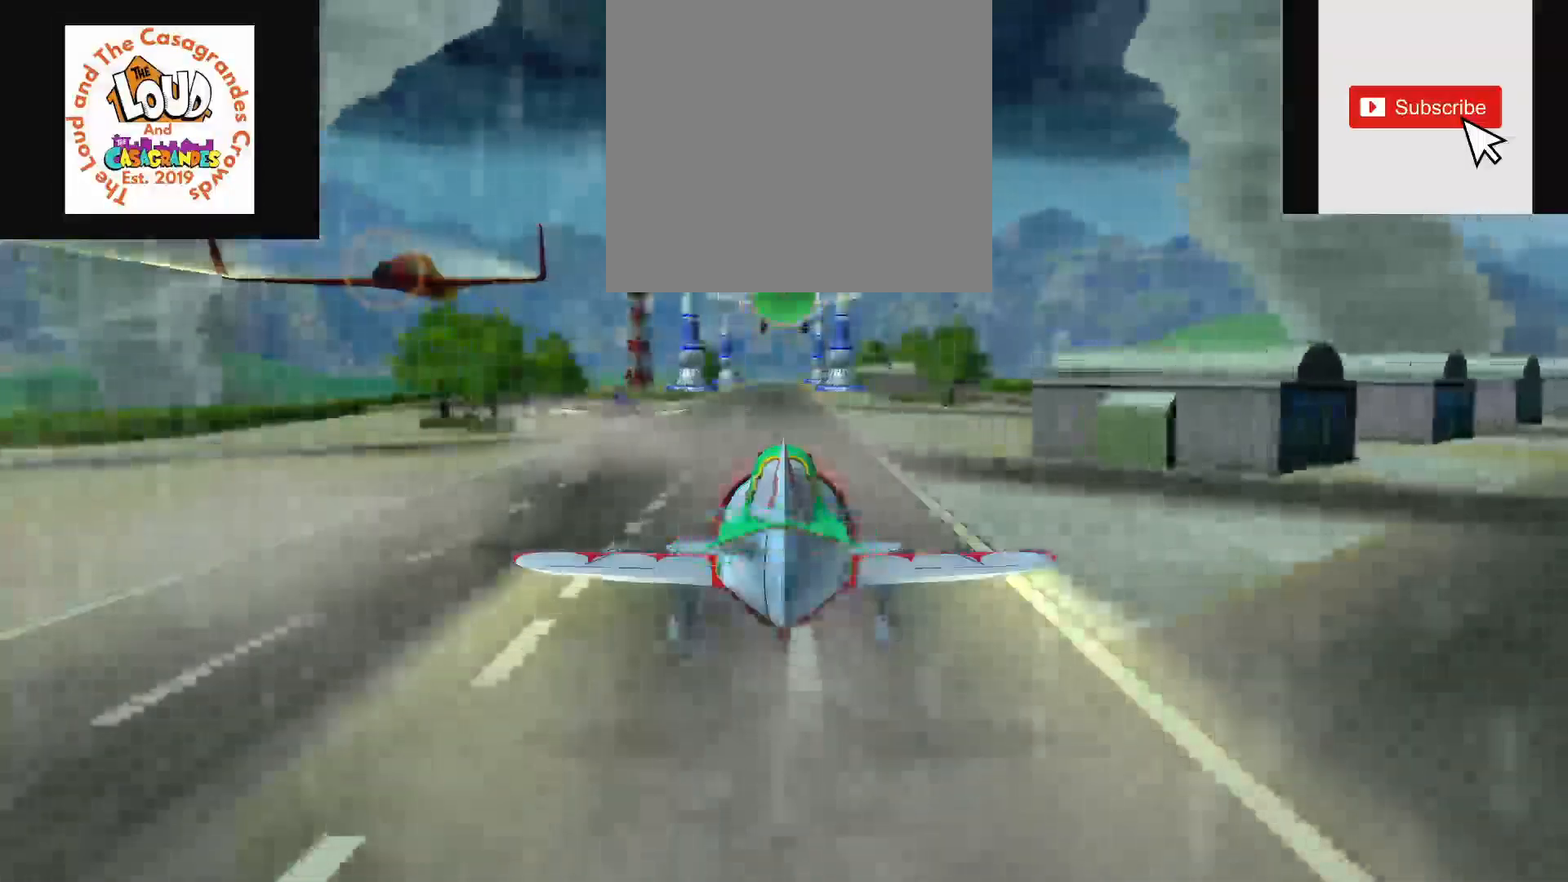
{"buttons": ["R2"], "left_stick": "up", "right_stick": "center", "events": [[83, "R2", "down"], [100, "left_stick", "up"], [133, "L2", "down"], [433, "L2", "up"]]}
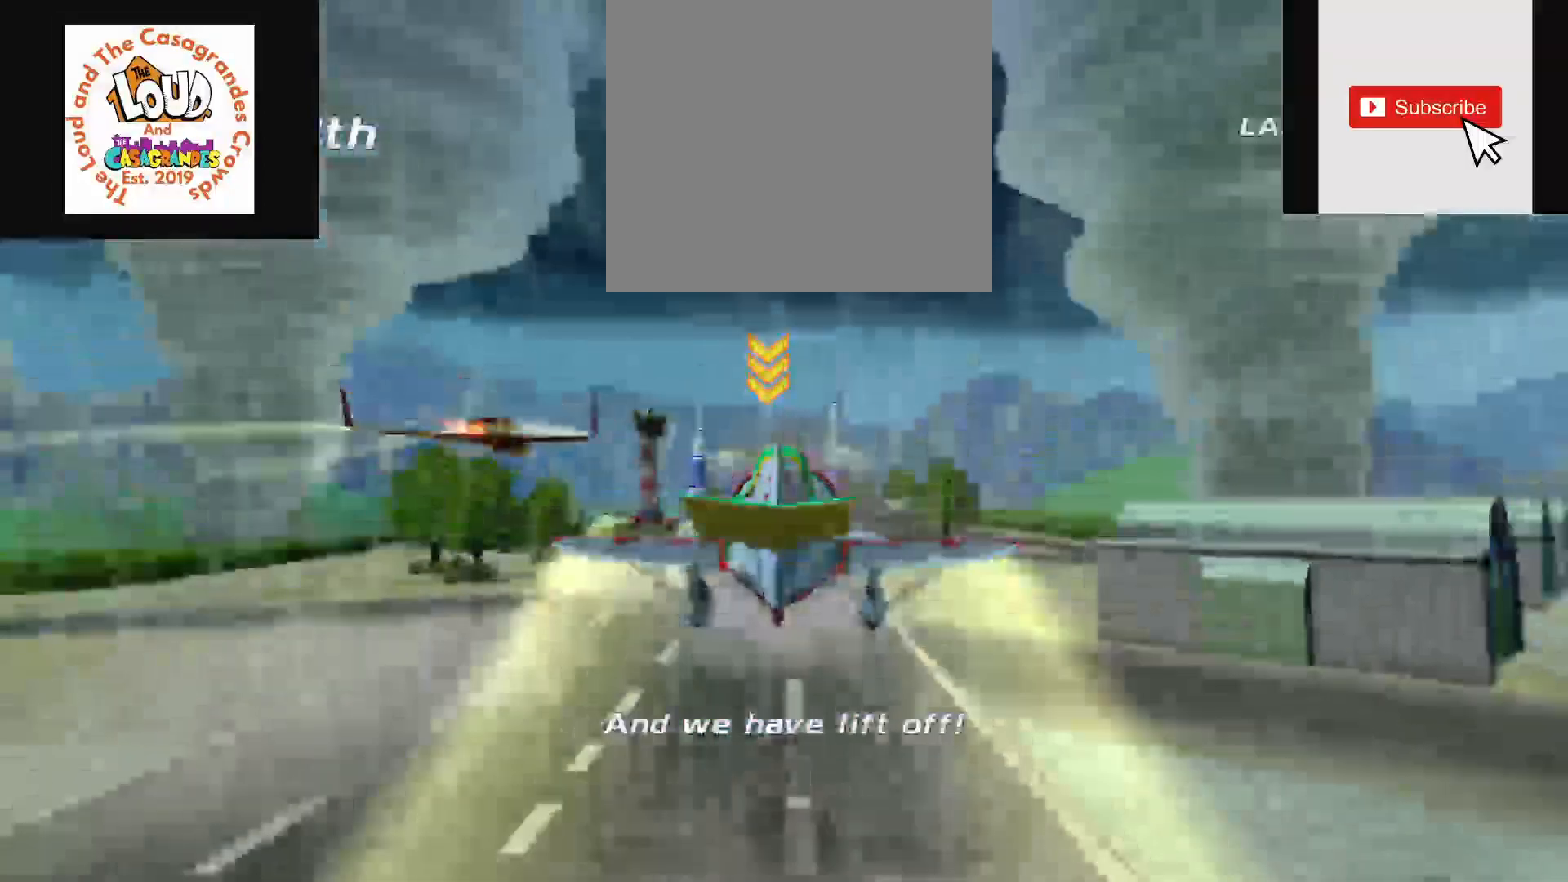
{"buttons": ["R2"], "left_stick": "down", "right_stick": "center", "events": [[183, "left_stick", "center"], [233, "left_stick", "down"]]}
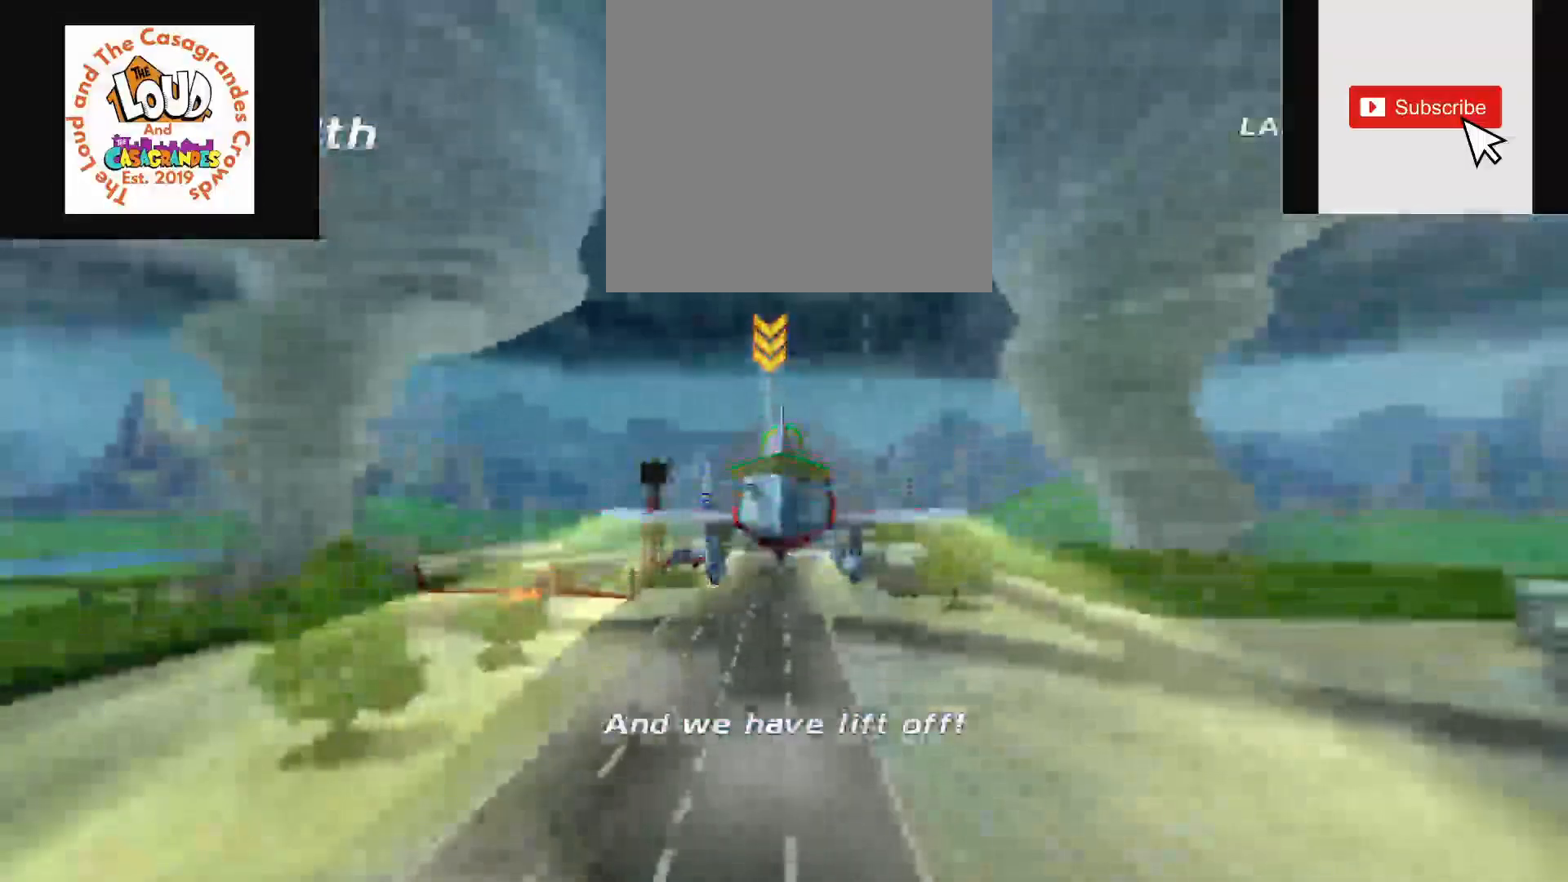
{"buttons": ["R2"], "left_stick": "center", "right_stick": "center", "events": [[33, "left_stick", "center"]]}
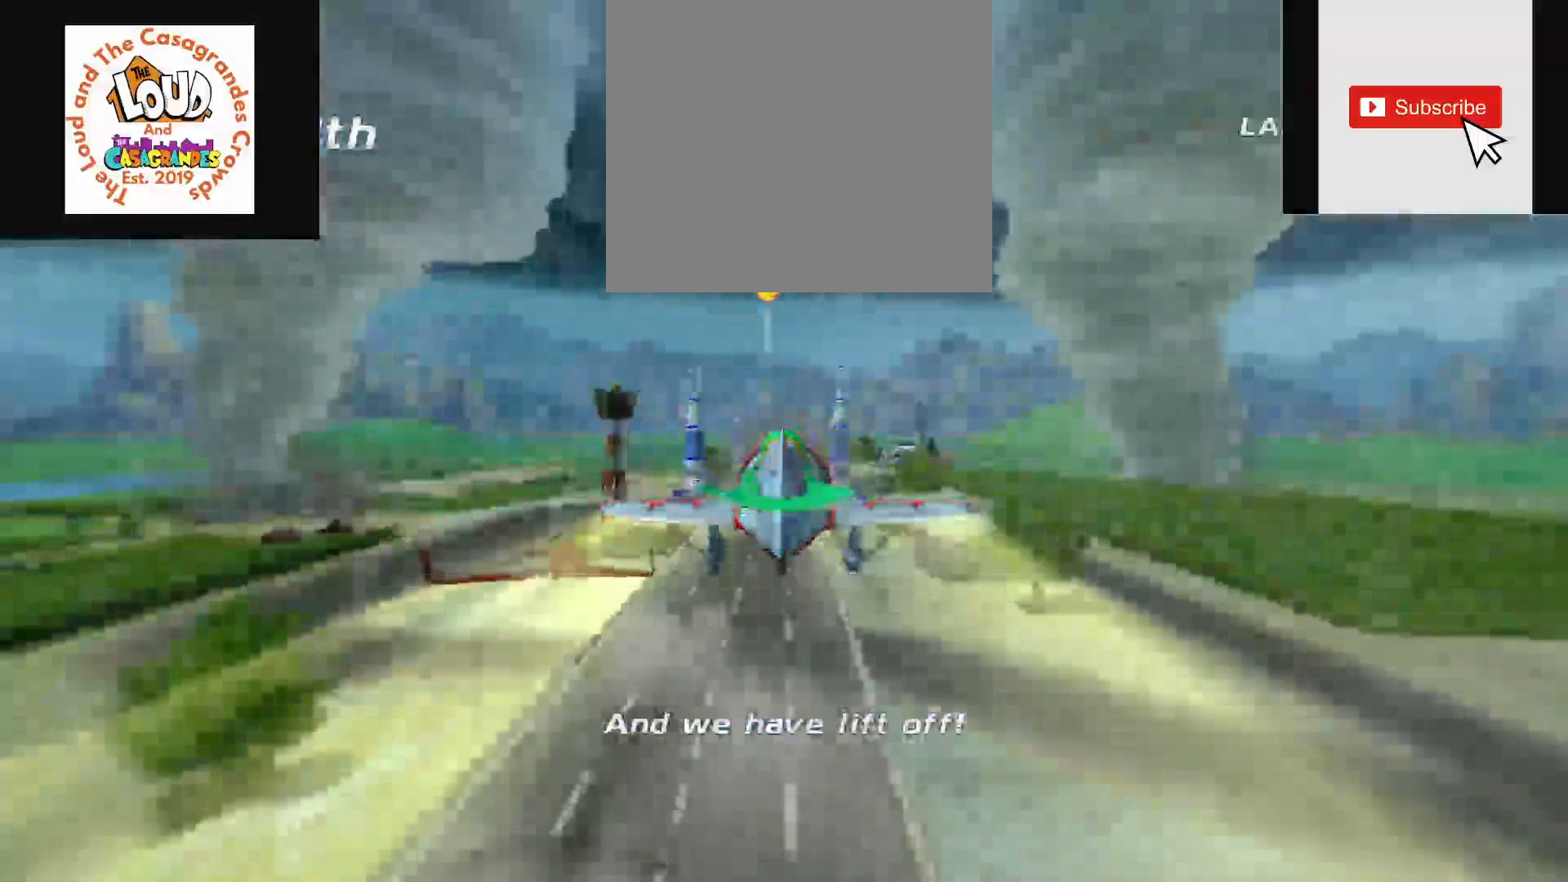
{"buttons": ["R2"], "left_stick": "center", "right_stick": "center", "events": []}
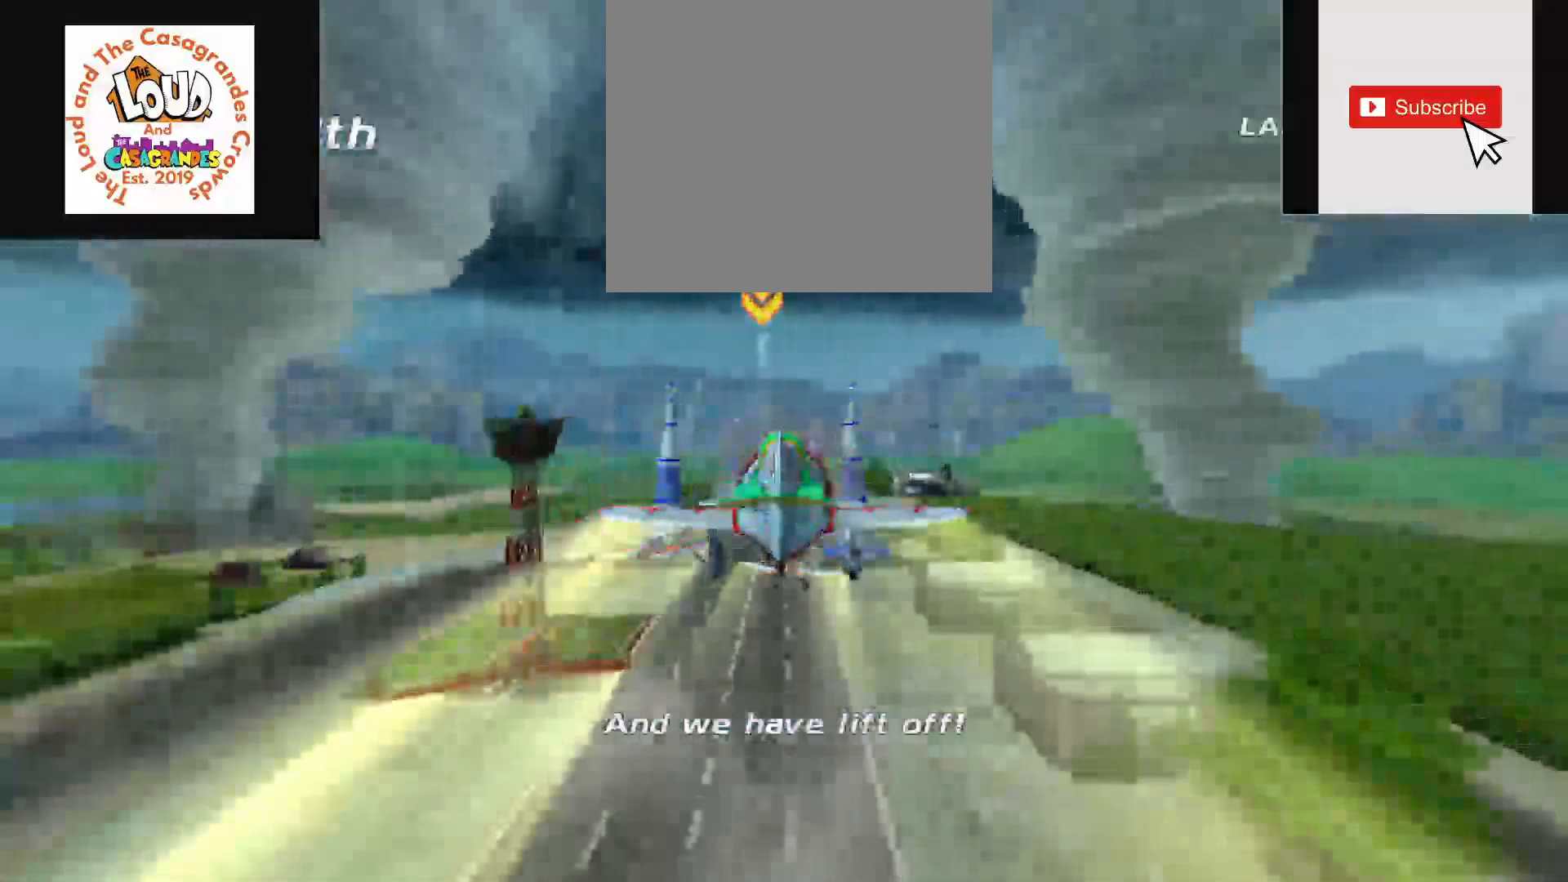
{"buttons": [], "left_stick": "center", "right_stick": "center", "events": [[450, "R2", "up"]]}
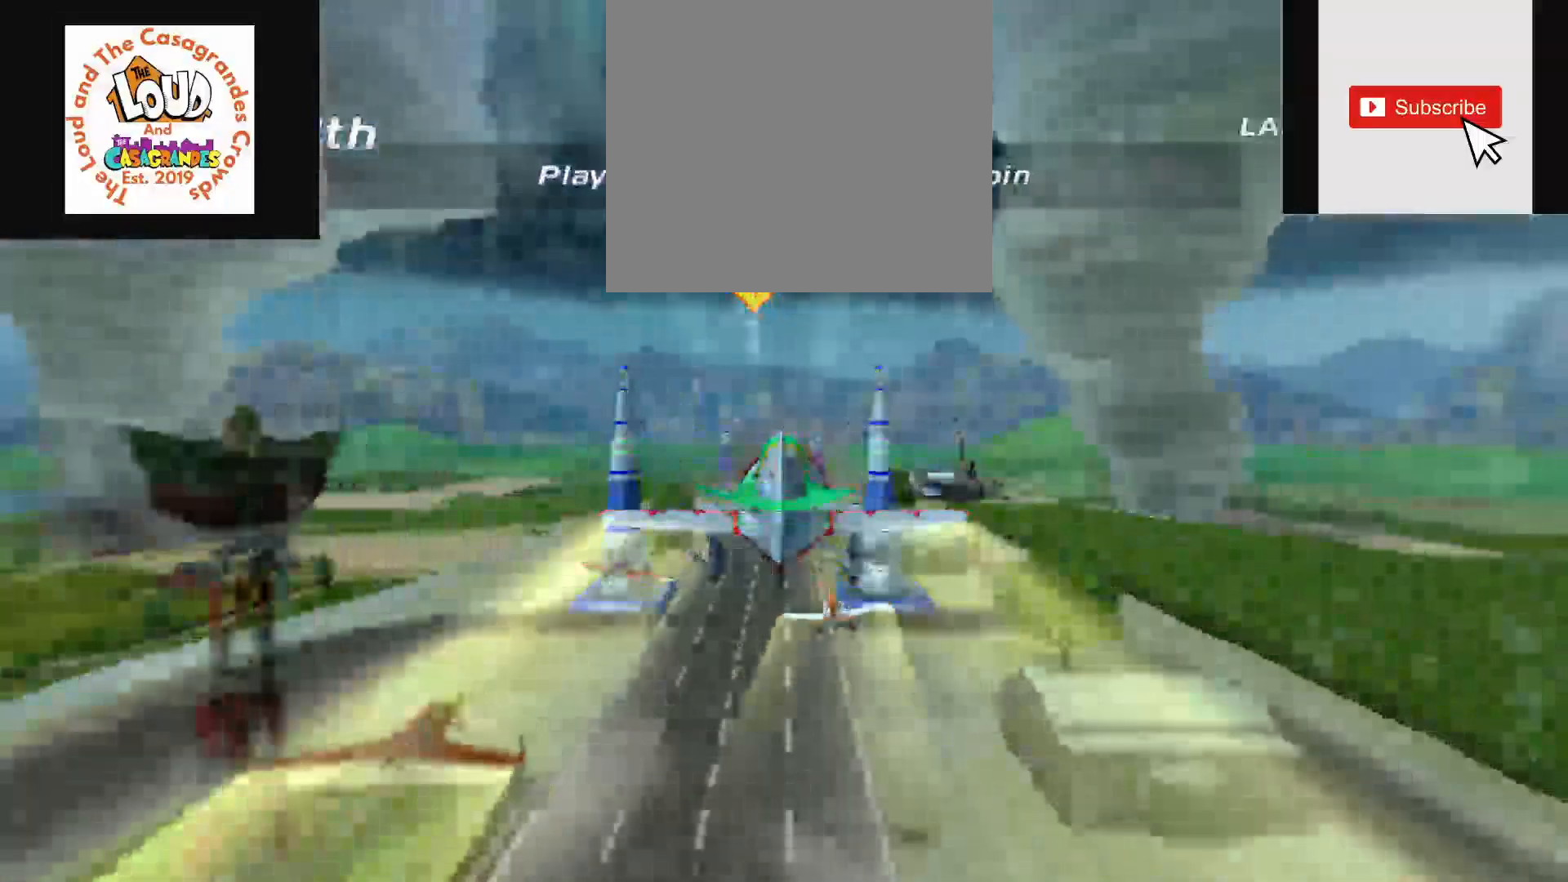
{"buttons": ["L2", "R2"], "left_stick": "center", "right_stick": "center", "events": [[67, "L2", "down"], [67, "R2", "down"]]}
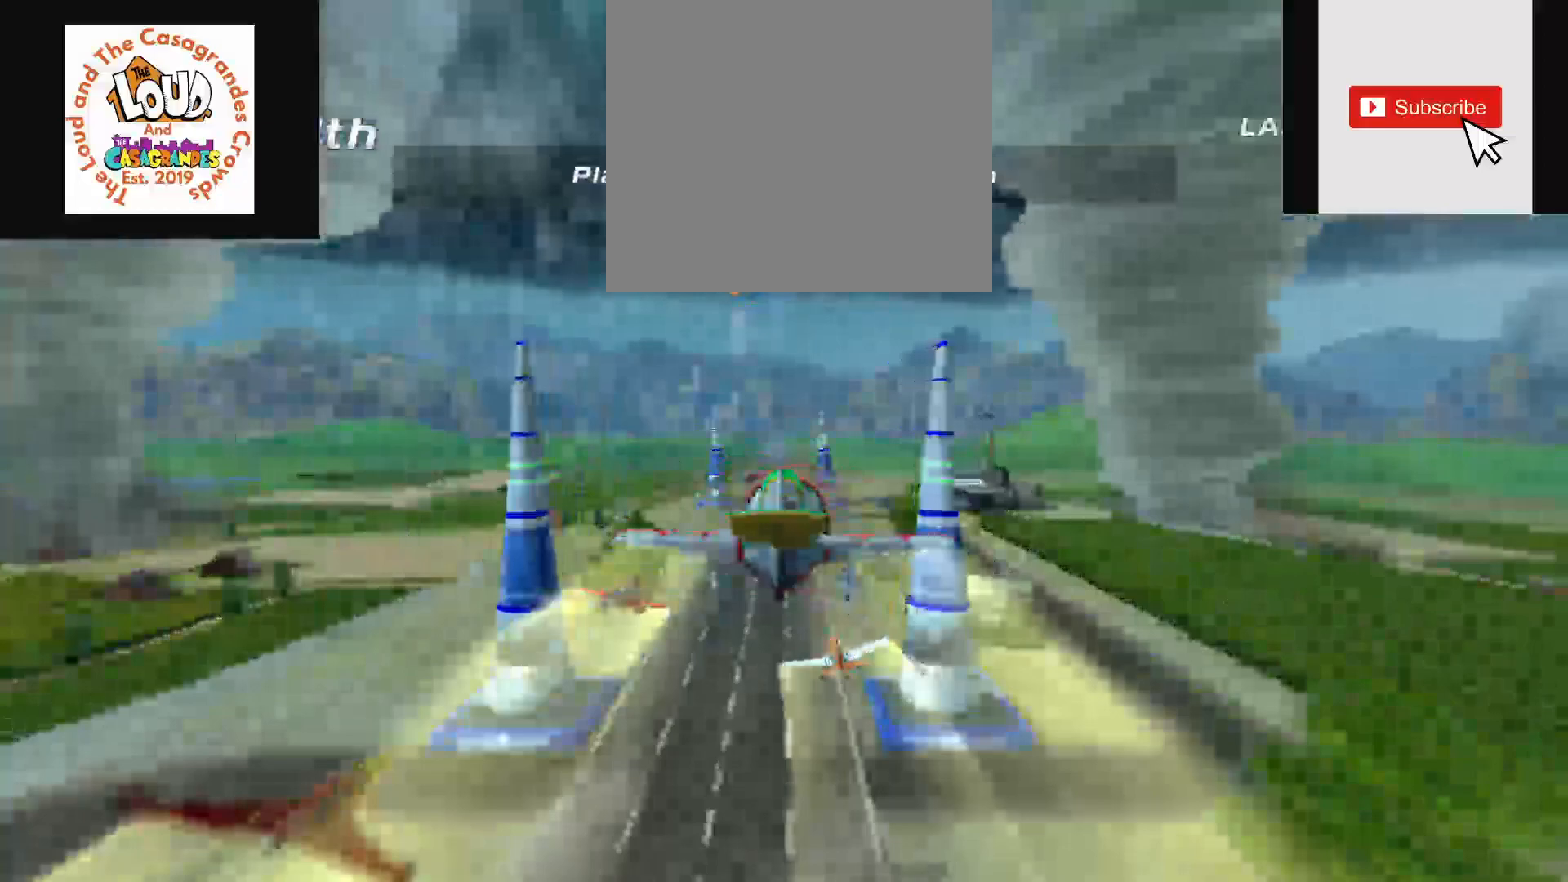
{"buttons": ["L2", "R2"], "left_stick": "center", "right_stick": "center", "events": []}
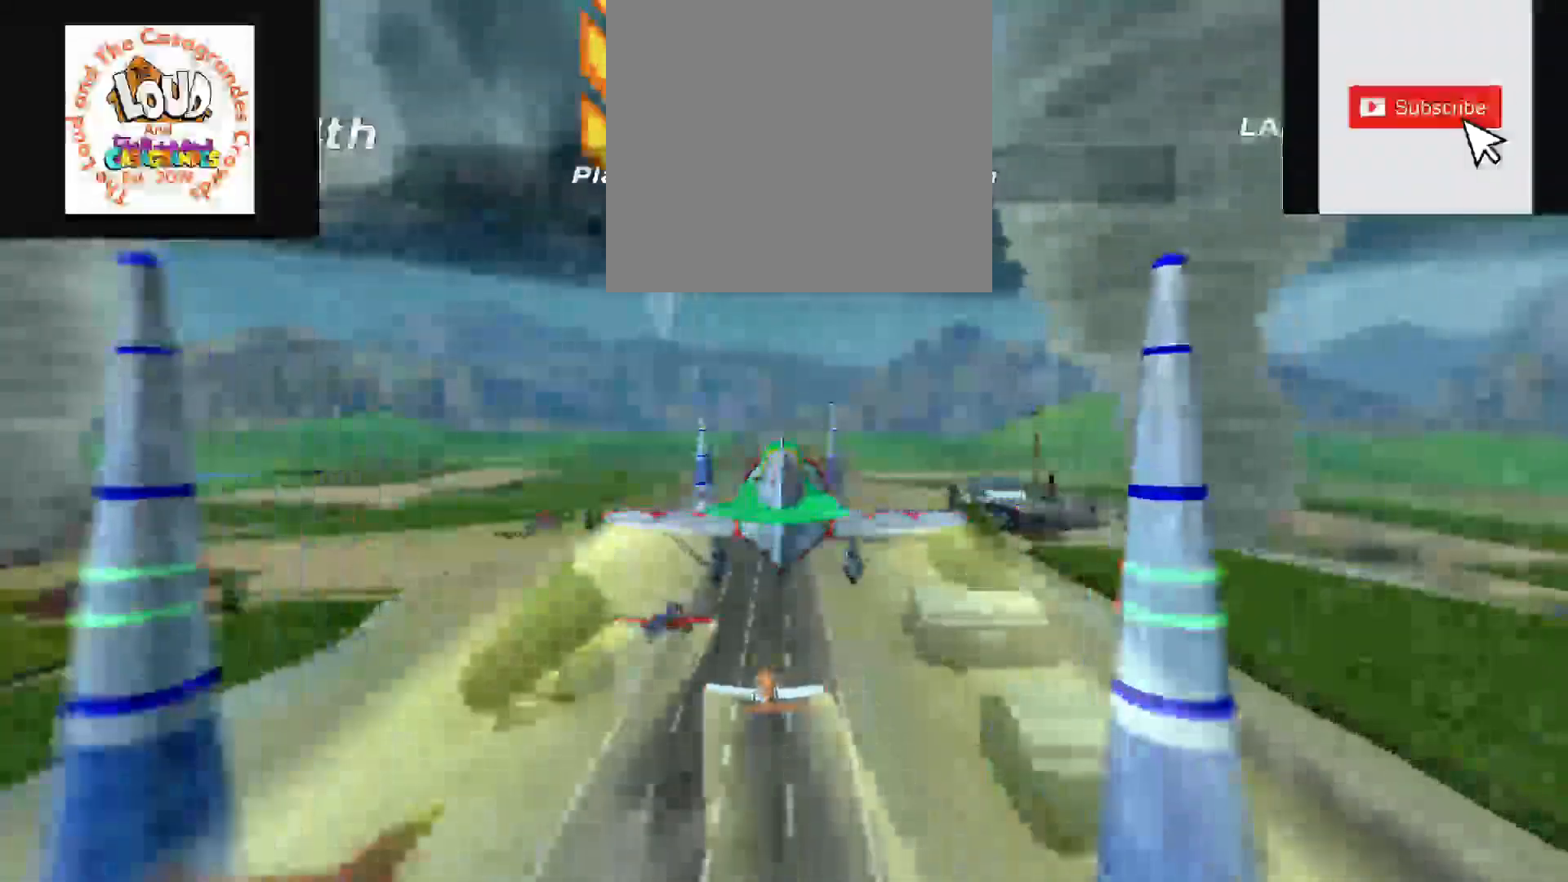
{"buttons": [], "left_stick": "center", "right_stick": "center", "events": [[83, "L2", "up"], [467, "R2", "up"]]}
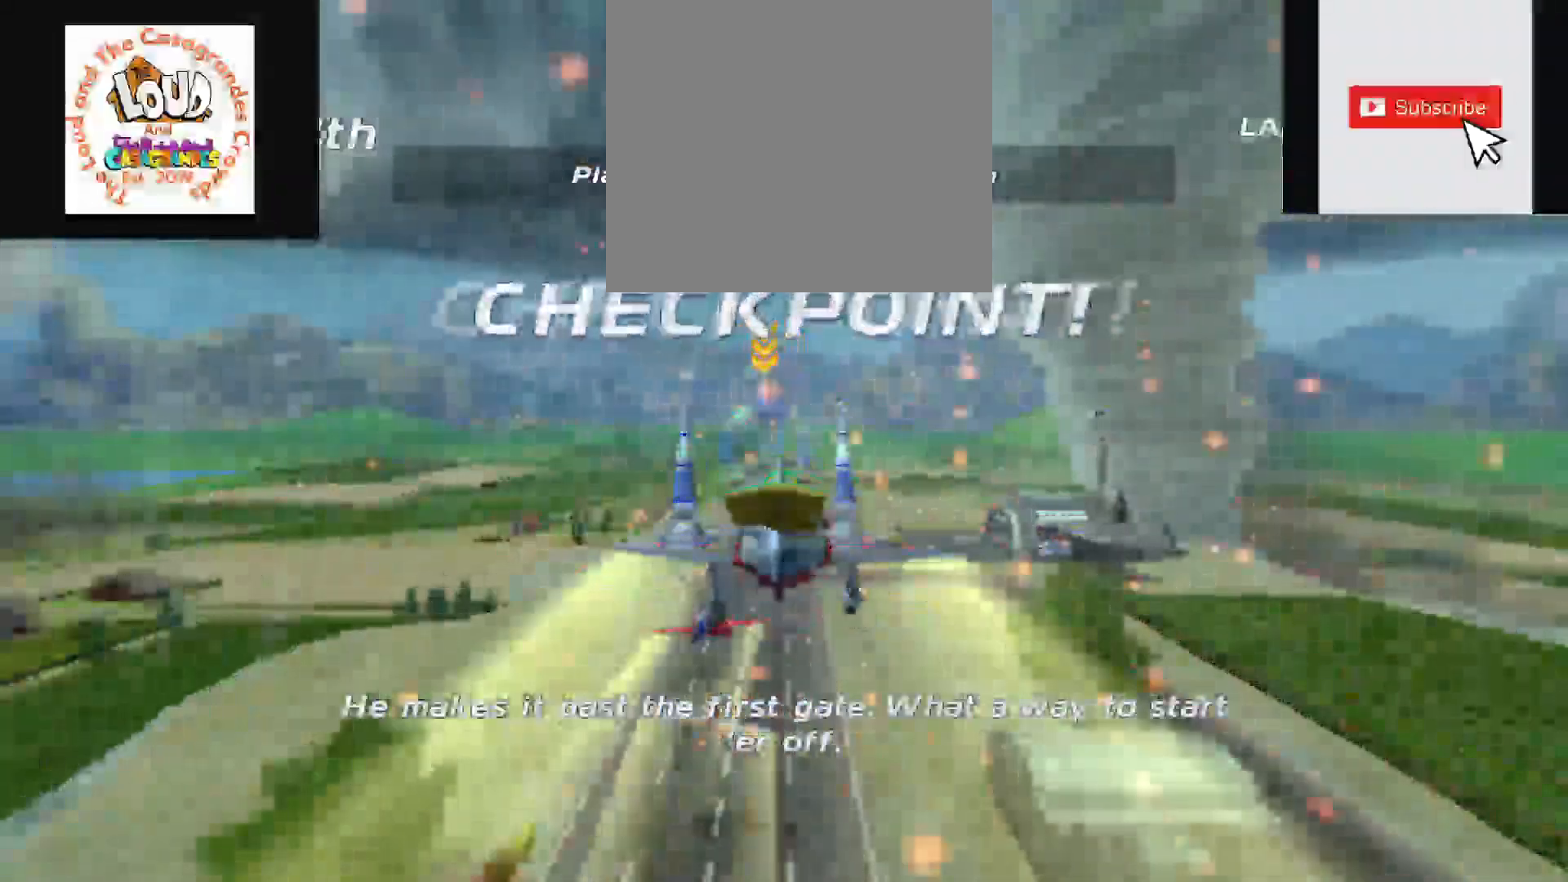
{"buttons": ["R2"], "left_stick": "center", "right_stick": "center", "events": [[83, "R2", "down"], [100, "L2", "down"], [283, "L2", "up"]]}
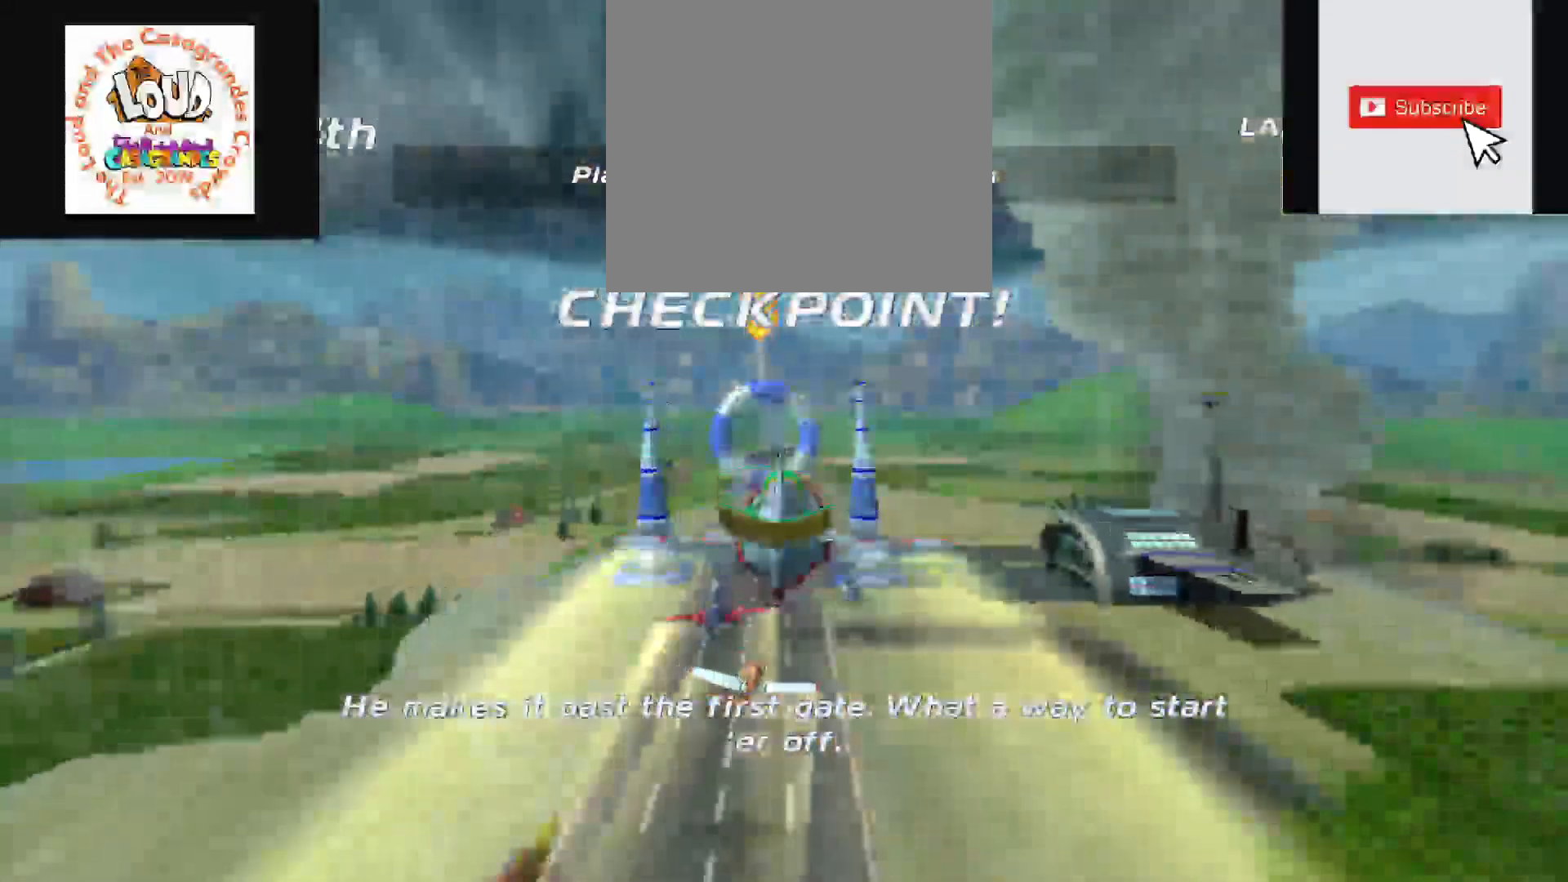
{"buttons": ["R2"], "left_stick": "center", "right_stick": "center", "events": []}
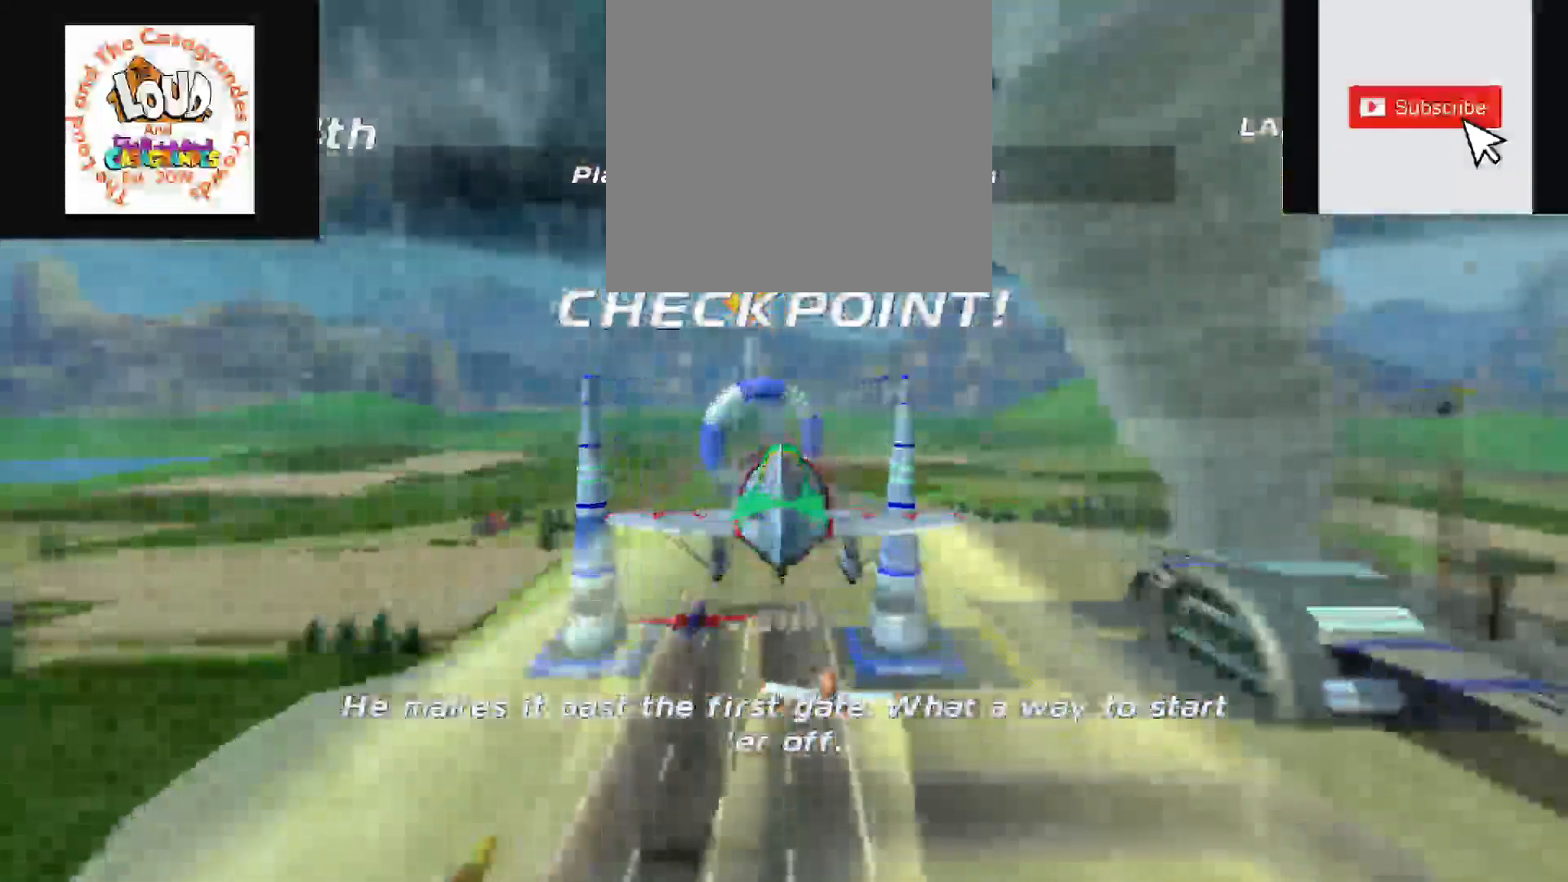
{"buttons": [], "left_stick": "center", "right_stick": "center", "events": [[400, "R2", "up"]]}
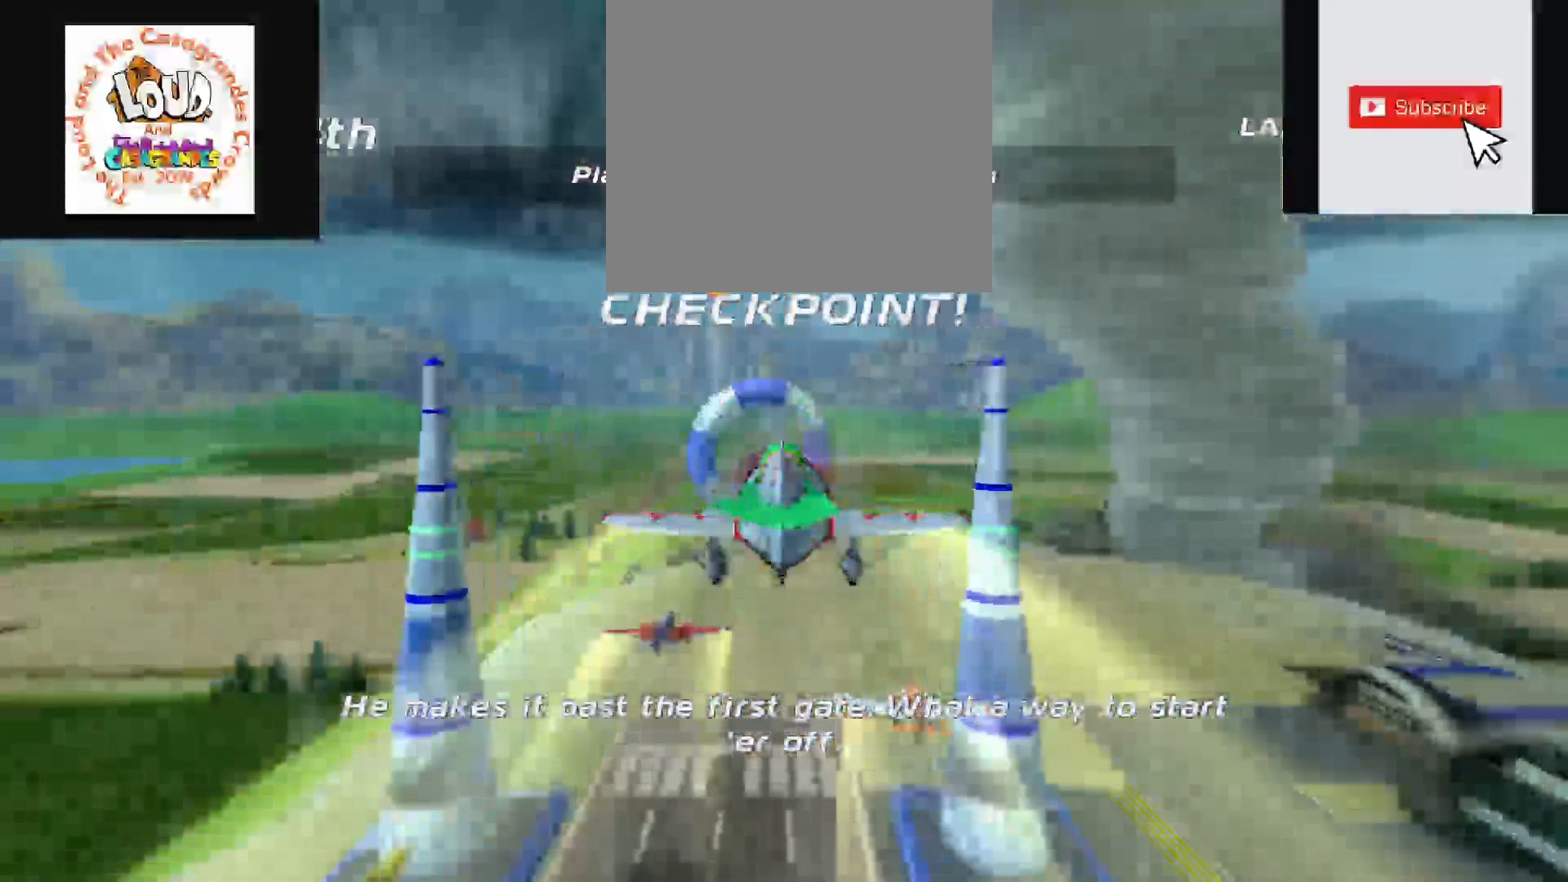
{"buttons": ["L2", "R2"], "left_stick": "center", "right_stick": "center", "events": [[67, "L2", "down"], [67, "R2", "down"]]}
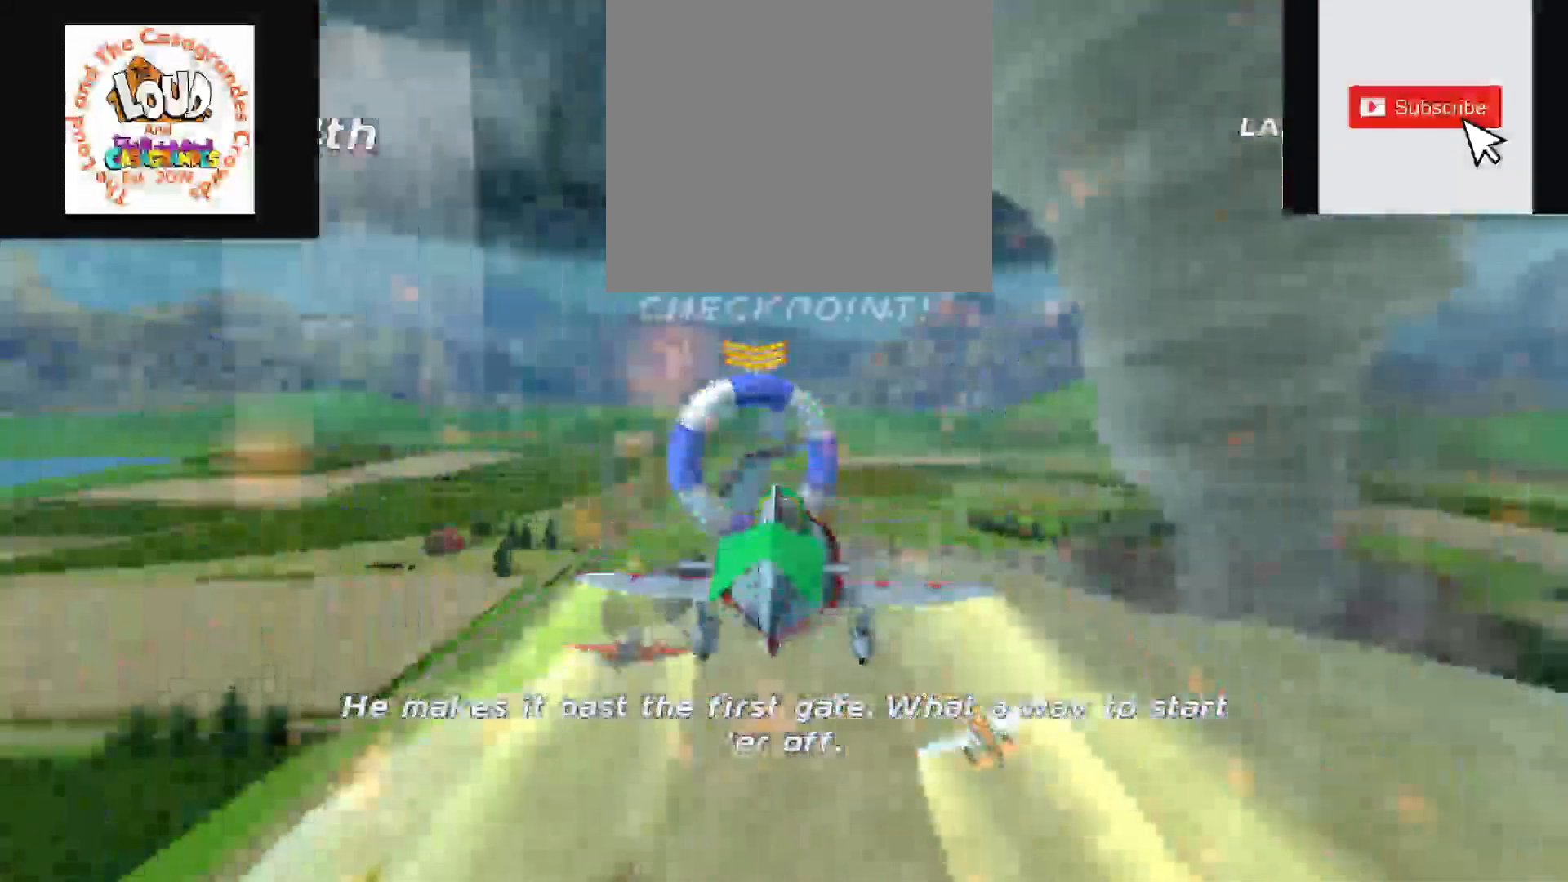
{"buttons": ["R2"], "left_stick": "center", "right_stick": "center", "events": [[217, "L2", "up"]]}
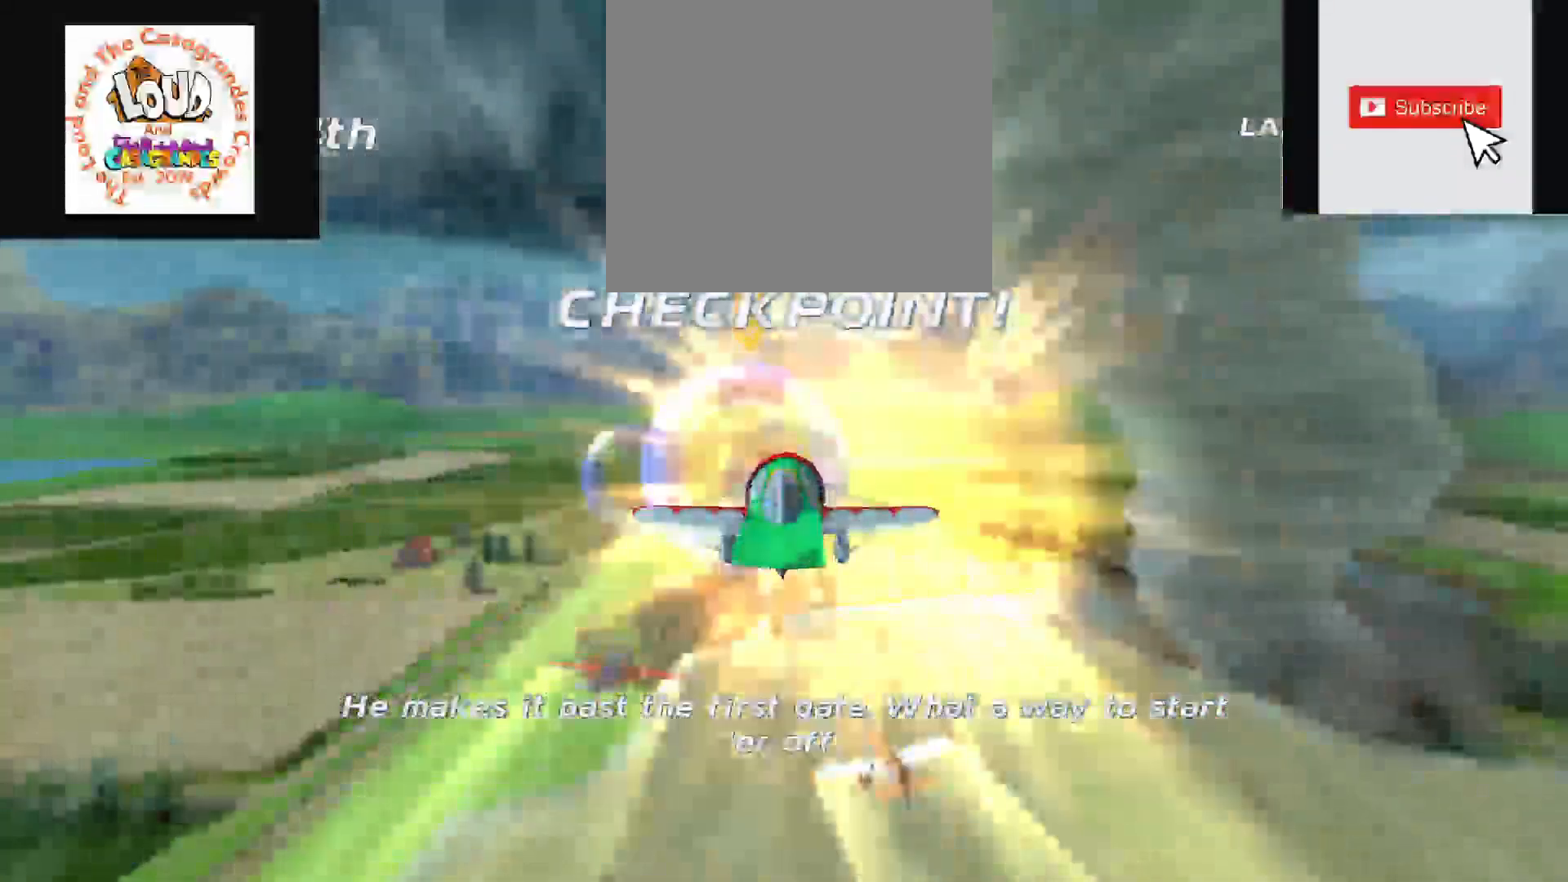
{"buttons": ["L2", "R2"], "left_stick": "center", "right_stick": "center", "events": [[333, "R2", "up"], [483, "L2", "down"], [483, "R2", "down"]]}
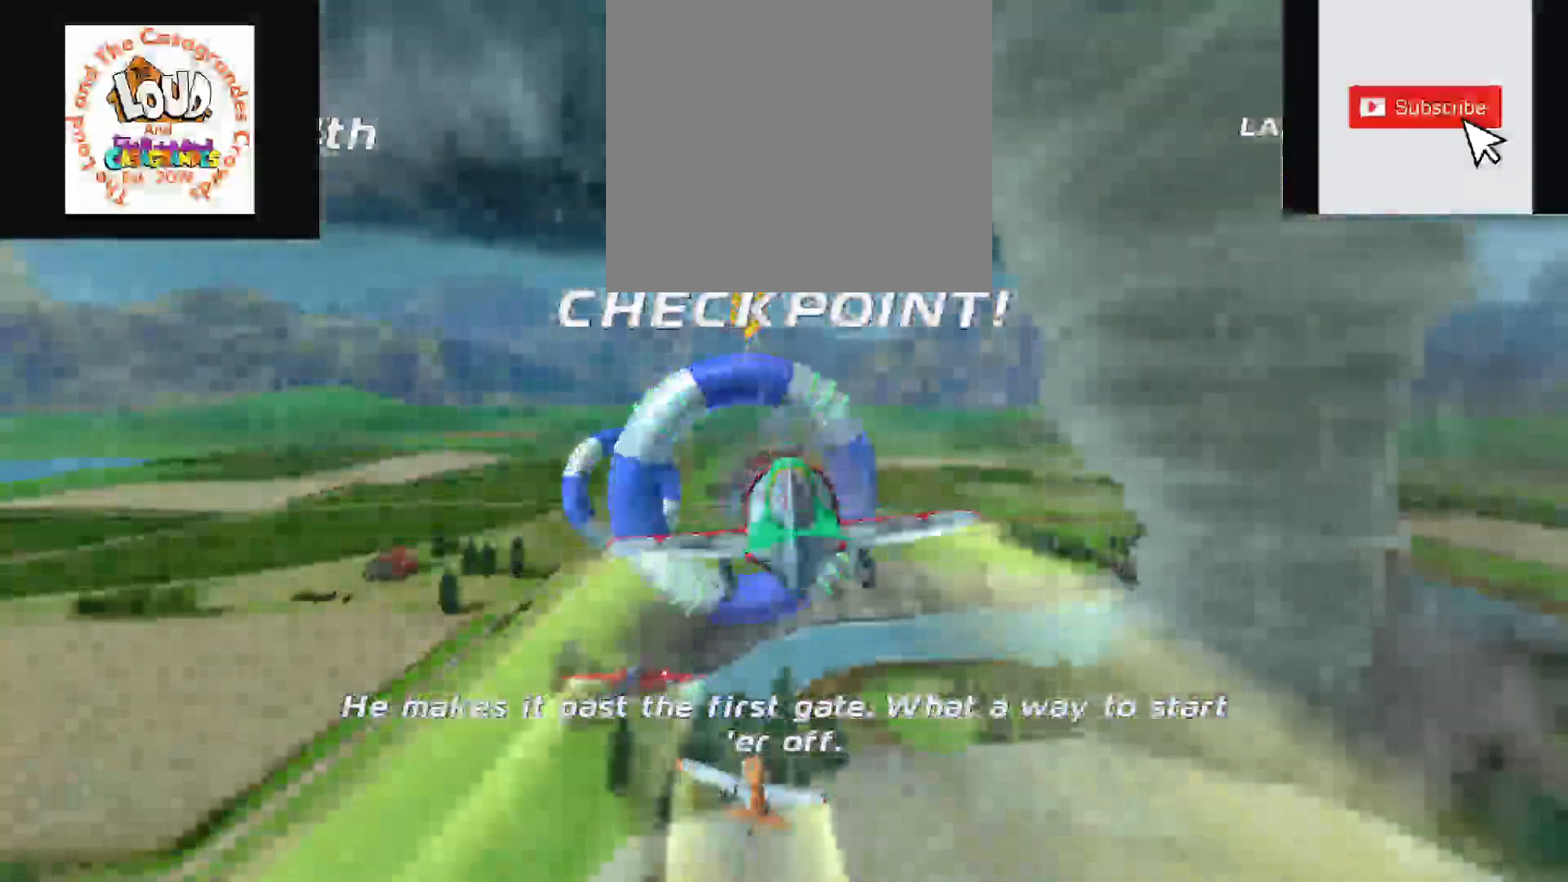
{"buttons": [], "left_stick": "center", "right_stick": "center", "events": [[117, "R2", "up"], [133, "L2", "up"]]}
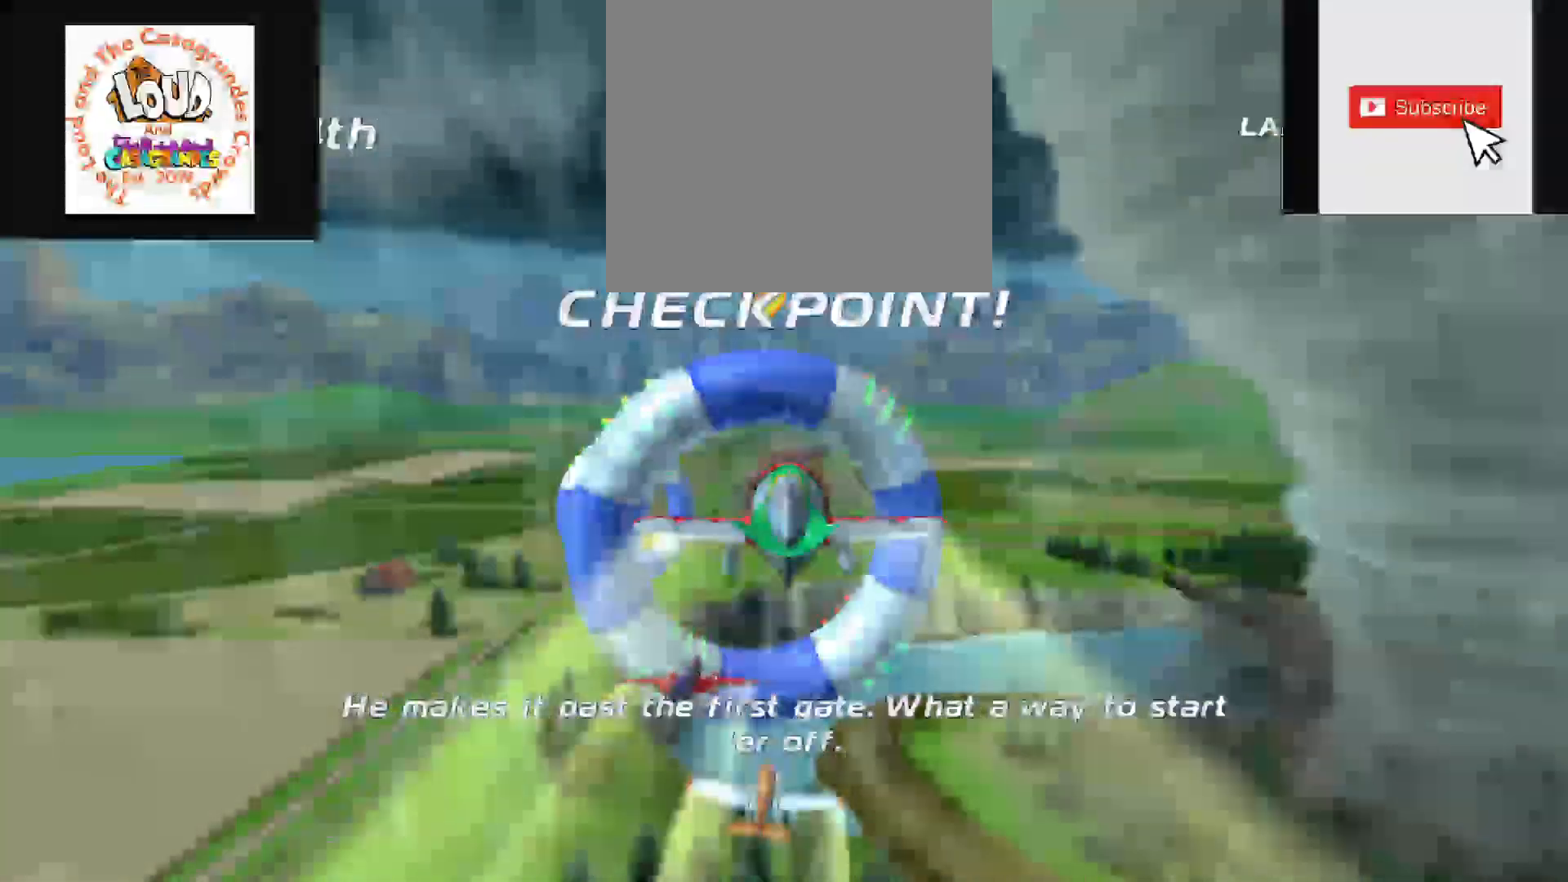
{"buttons": [], "left_stick": "center", "right_stick": "center", "events": []}
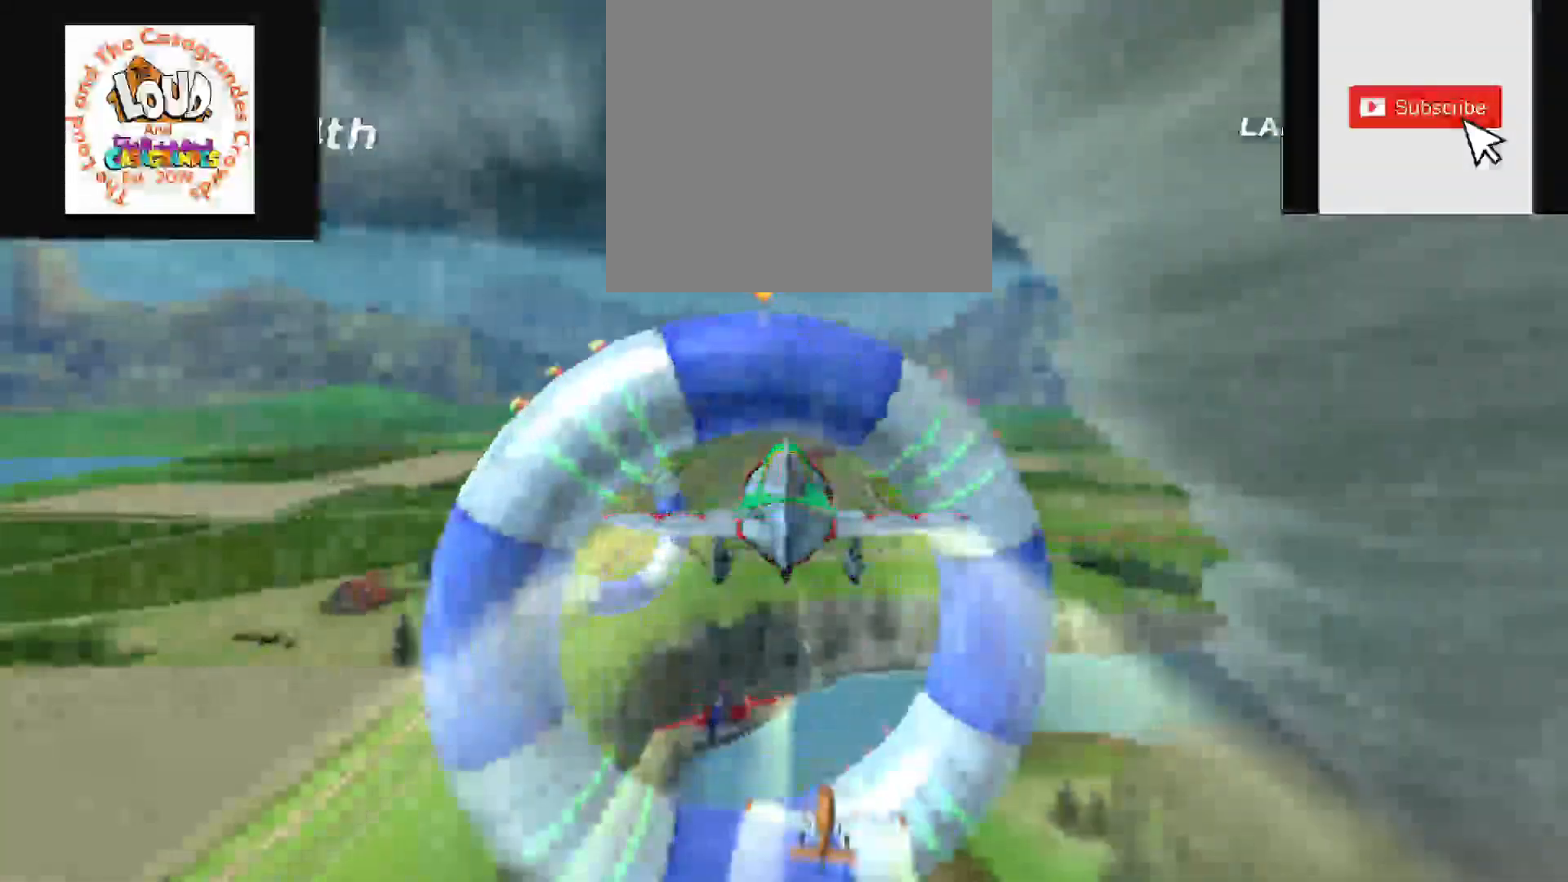
{"buttons": [], "left_stick": "up", "right_stick": "center", "events": [[283, "left_stick", "up"]]}
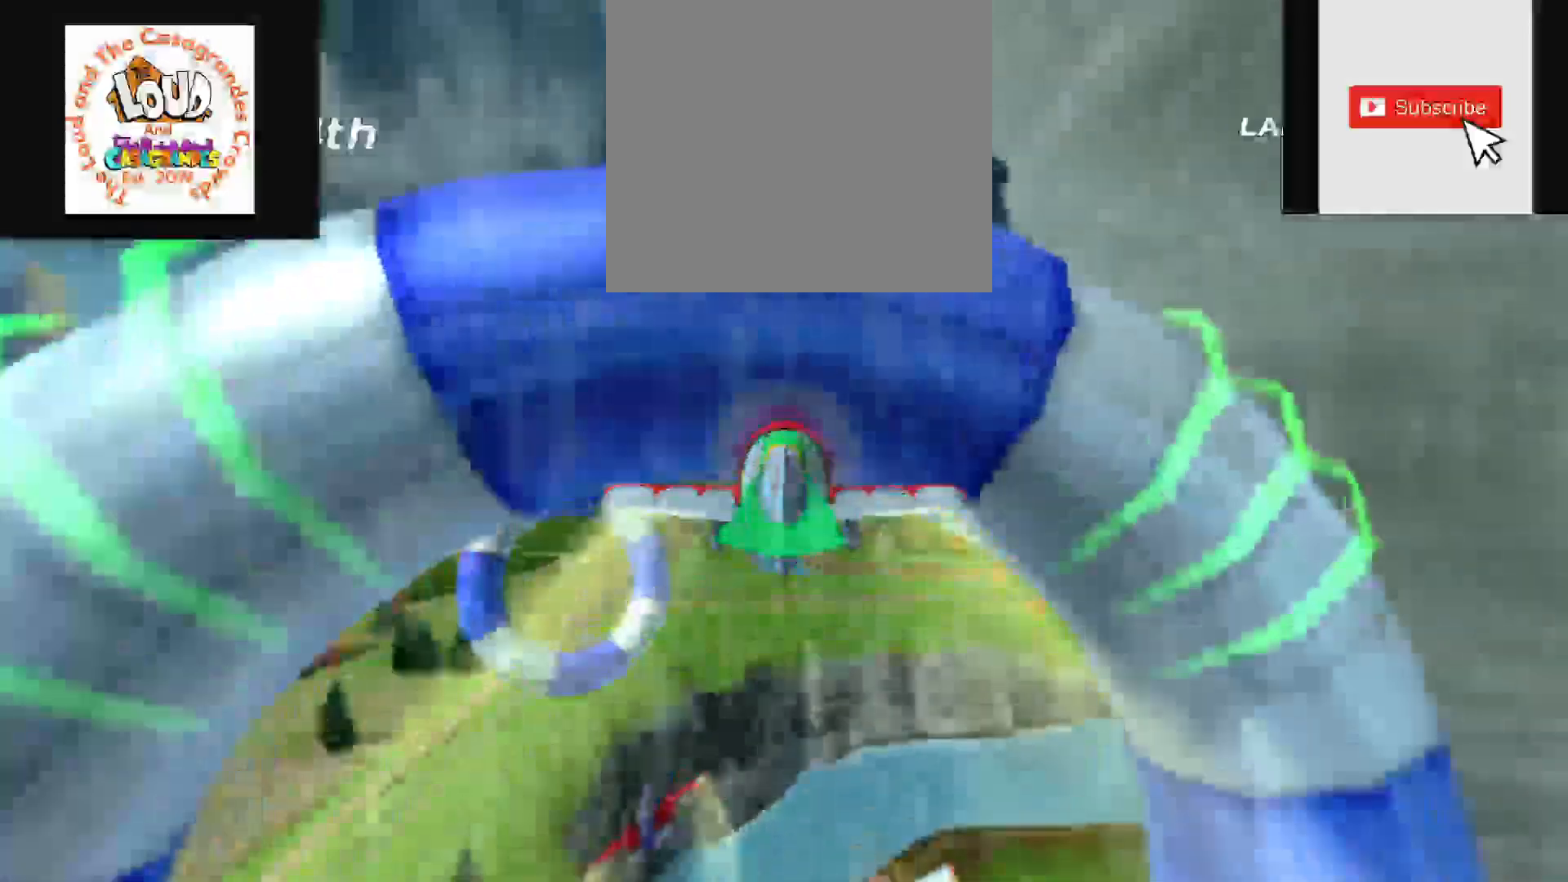
{"buttons": [], "left_stick": "up", "right_stick": "center", "events": []}